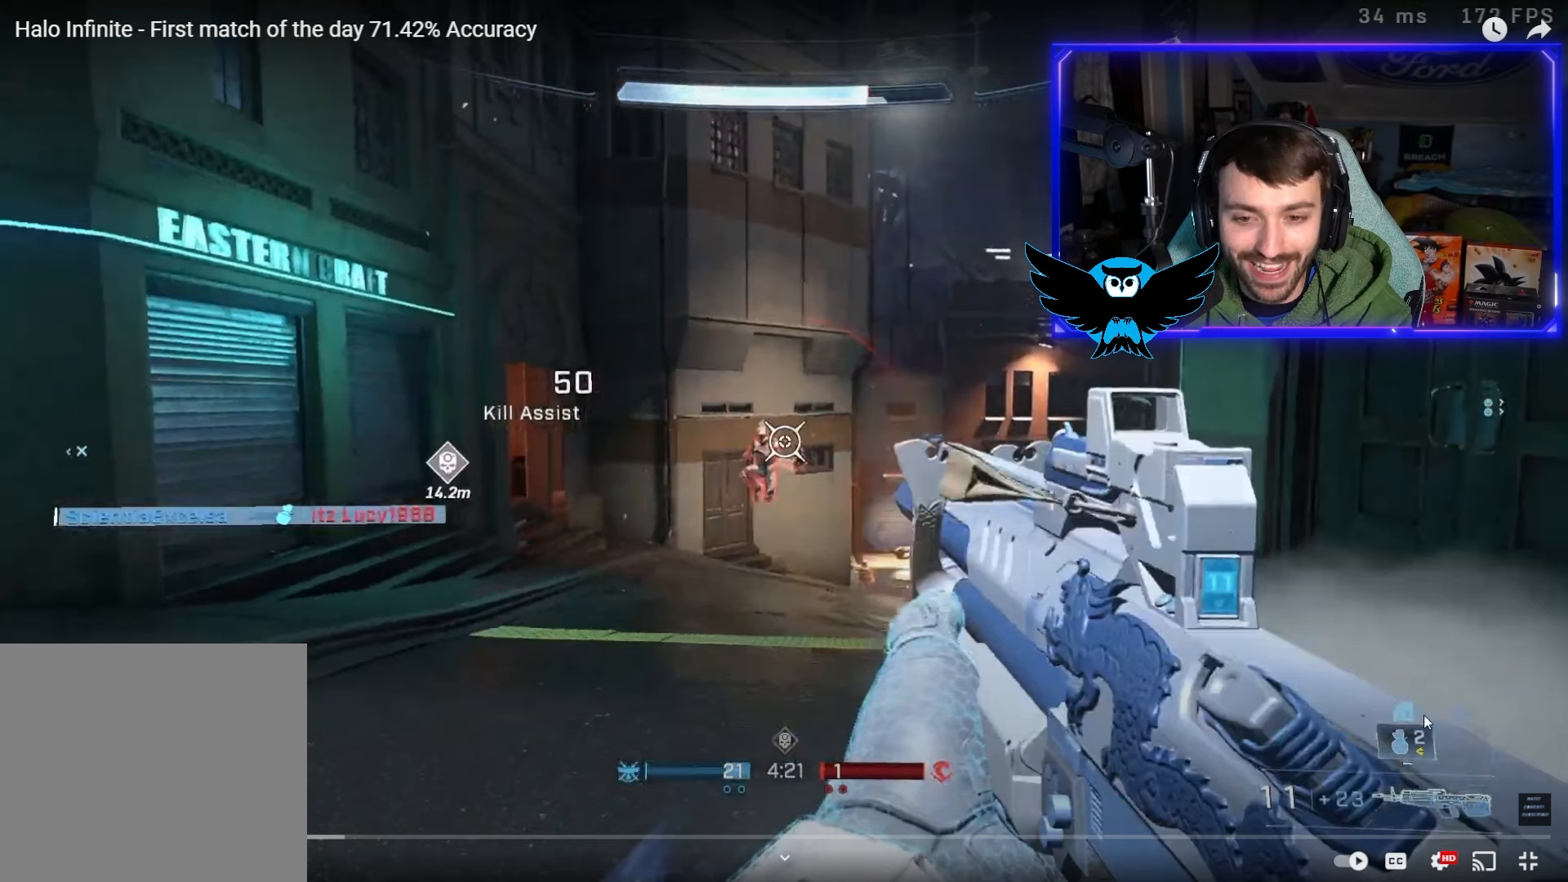
Gameplay with a controller (Xbox layout); each line is a JSON object with the inputs held at the frame after it. "events" lists button and stick changes between this image and that frame as [ms after this image, input, new state], when the widget could be followed in between.
{"buttons": ["R2", "L3", "DPAD_UP"], "left_stick": "right", "right_stick": "center", "events": []}
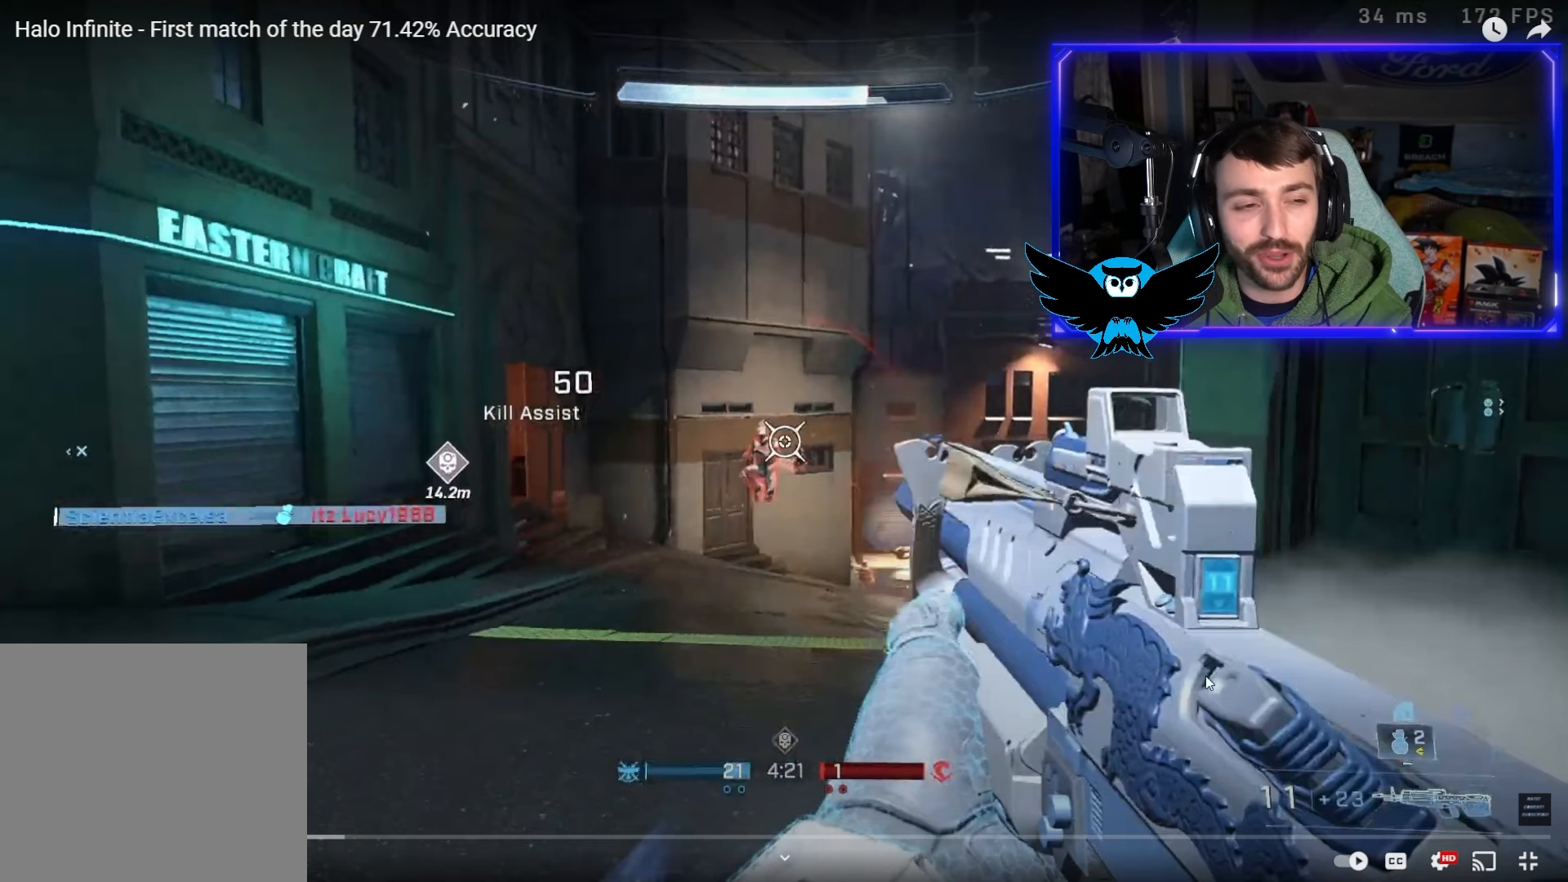
{"buttons": ["R2", "L3", "DPAD_UP"], "left_stick": "right", "right_stick": "center", "events": []}
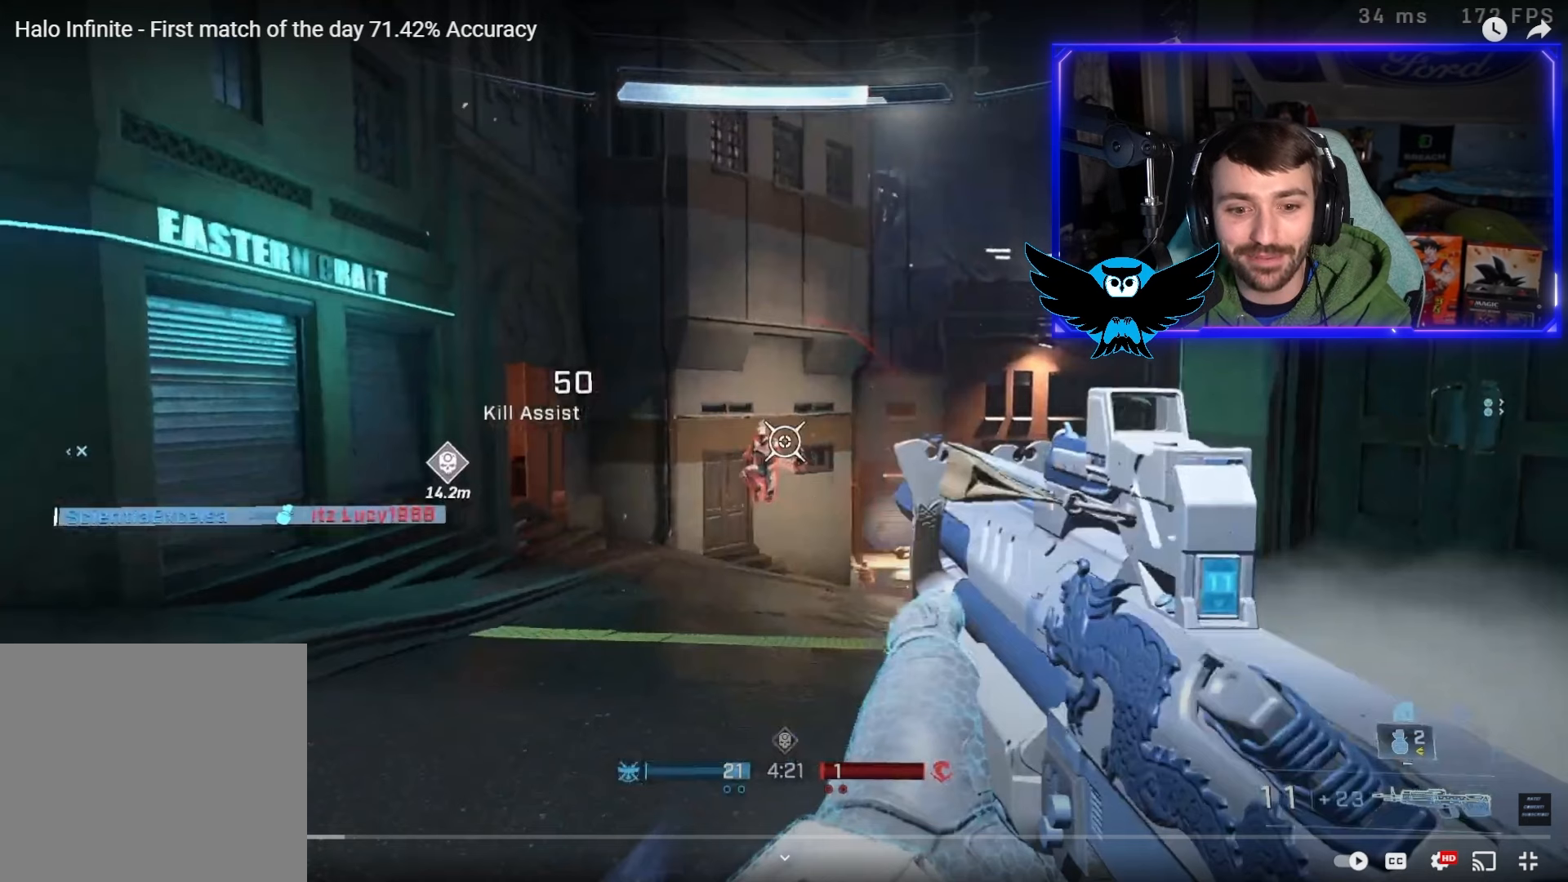
{"buttons": ["R2", "L3", "DPAD_UP"], "left_stick": "right", "right_stick": "center", "events": []}
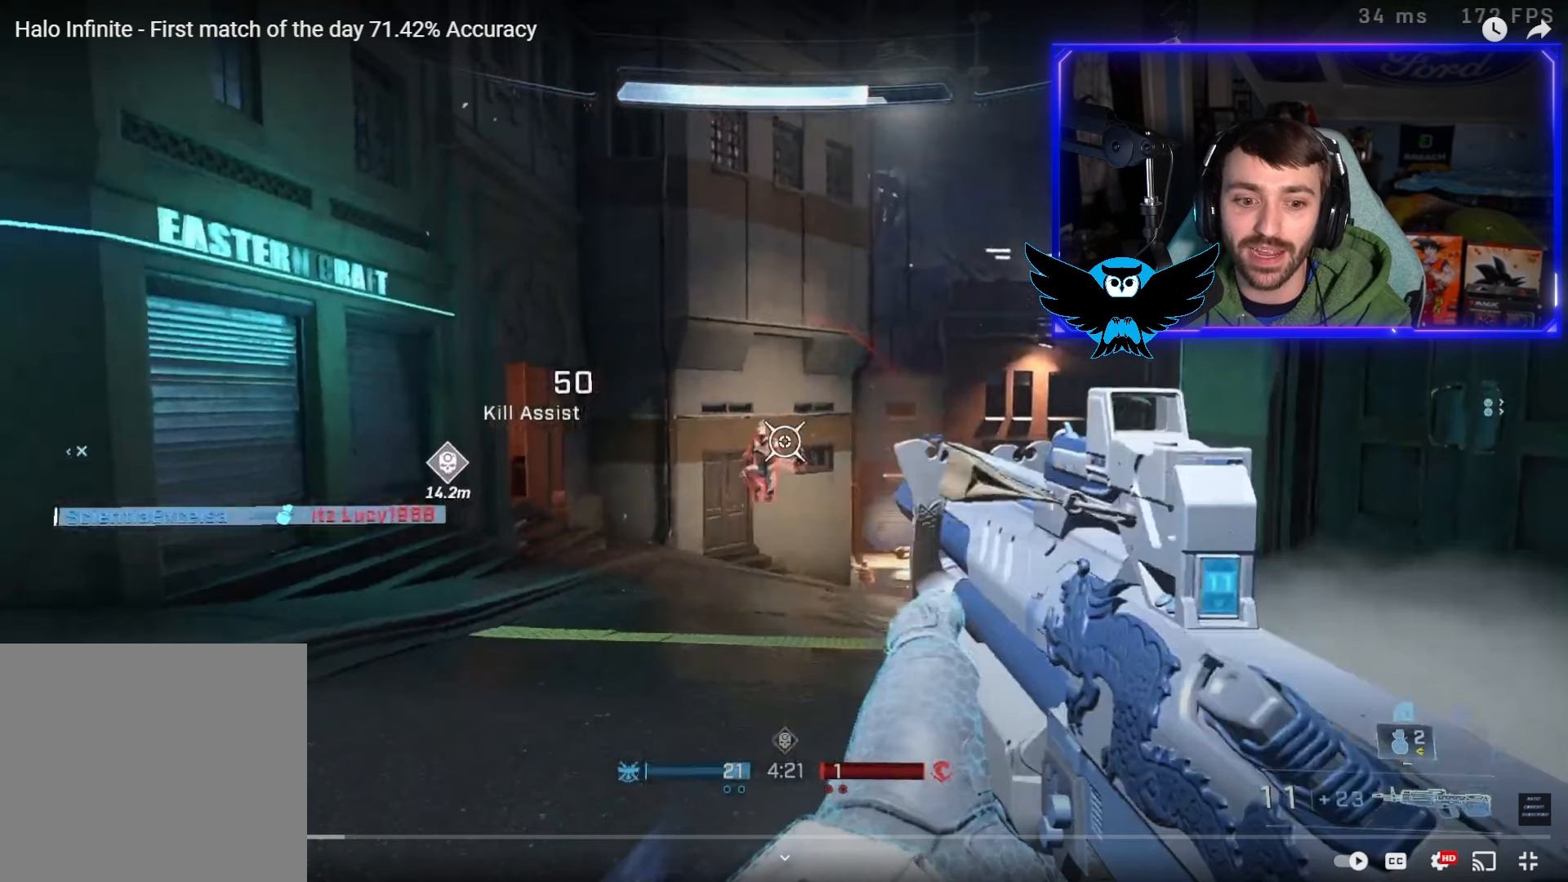
{"buttons": [], "left_stick": "right", "right_stick": "left", "events": [[400, "L3", "up"], [400, "right_stick", "left"], [433, "R2", "up"], [467, "DPAD_UP", "up"]]}
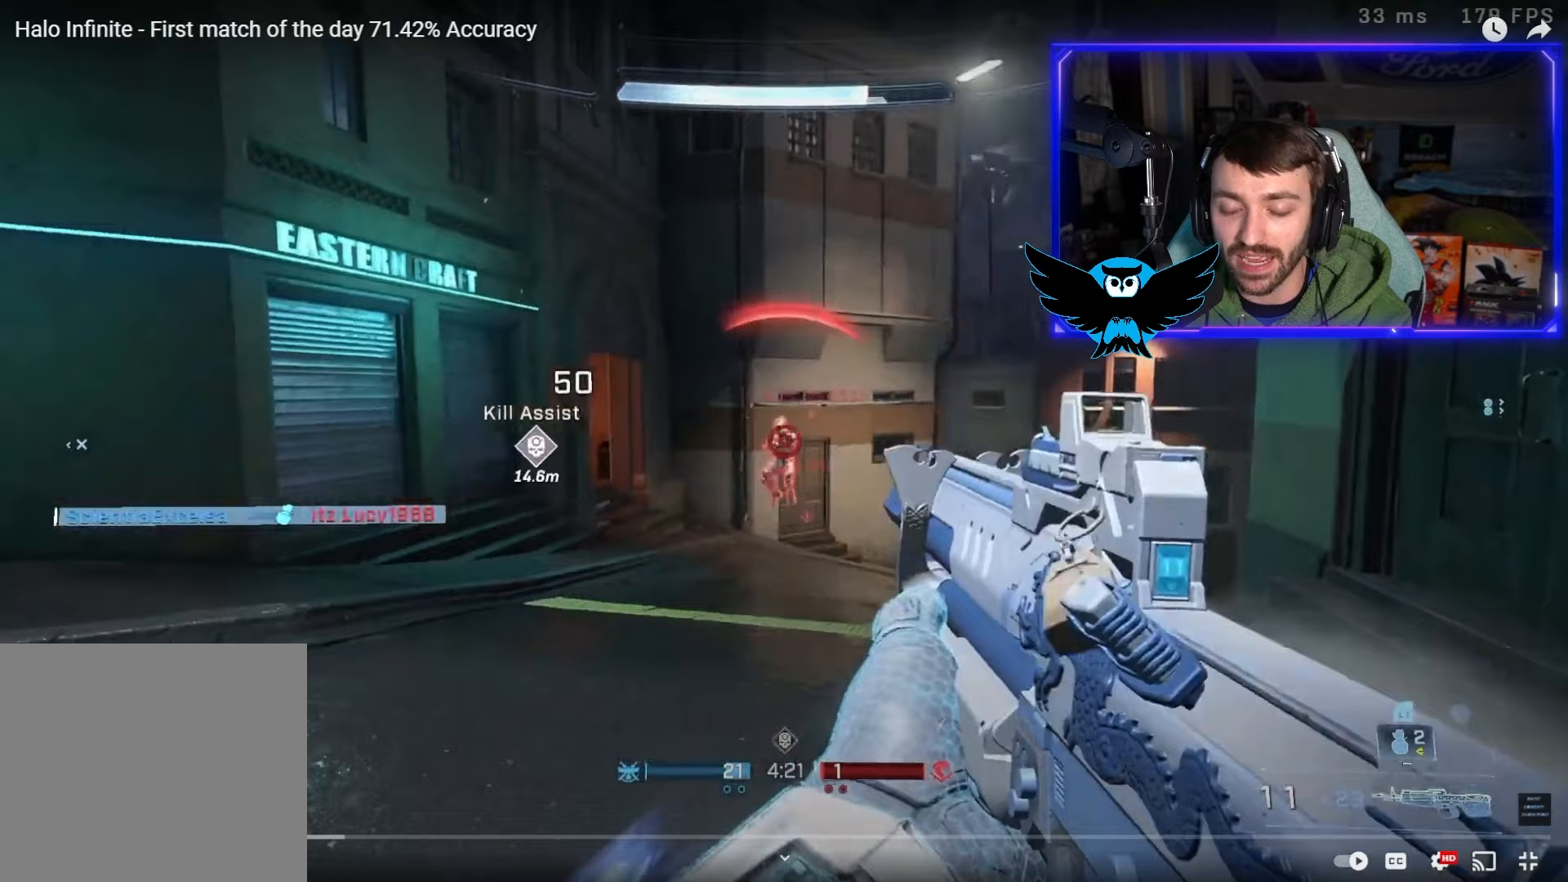
{"buttons": ["R2", "L3"], "left_stick": "right", "right_stick": "up", "events": [[100, "left_stick", "down-right"], [133, "R2", "down"], [133, "right_stick", "down-left"], [267, "R2", "up"], [333, "left_stick", "down-left"], [333, "right_stick", "down"], [400, "left_stick", "center"], [433, "right_stick", "center"], [467, "L3", "down"], [483, "right_stick", "up"], [500, "R2", "down"], [500, "left_stick", "right"]]}
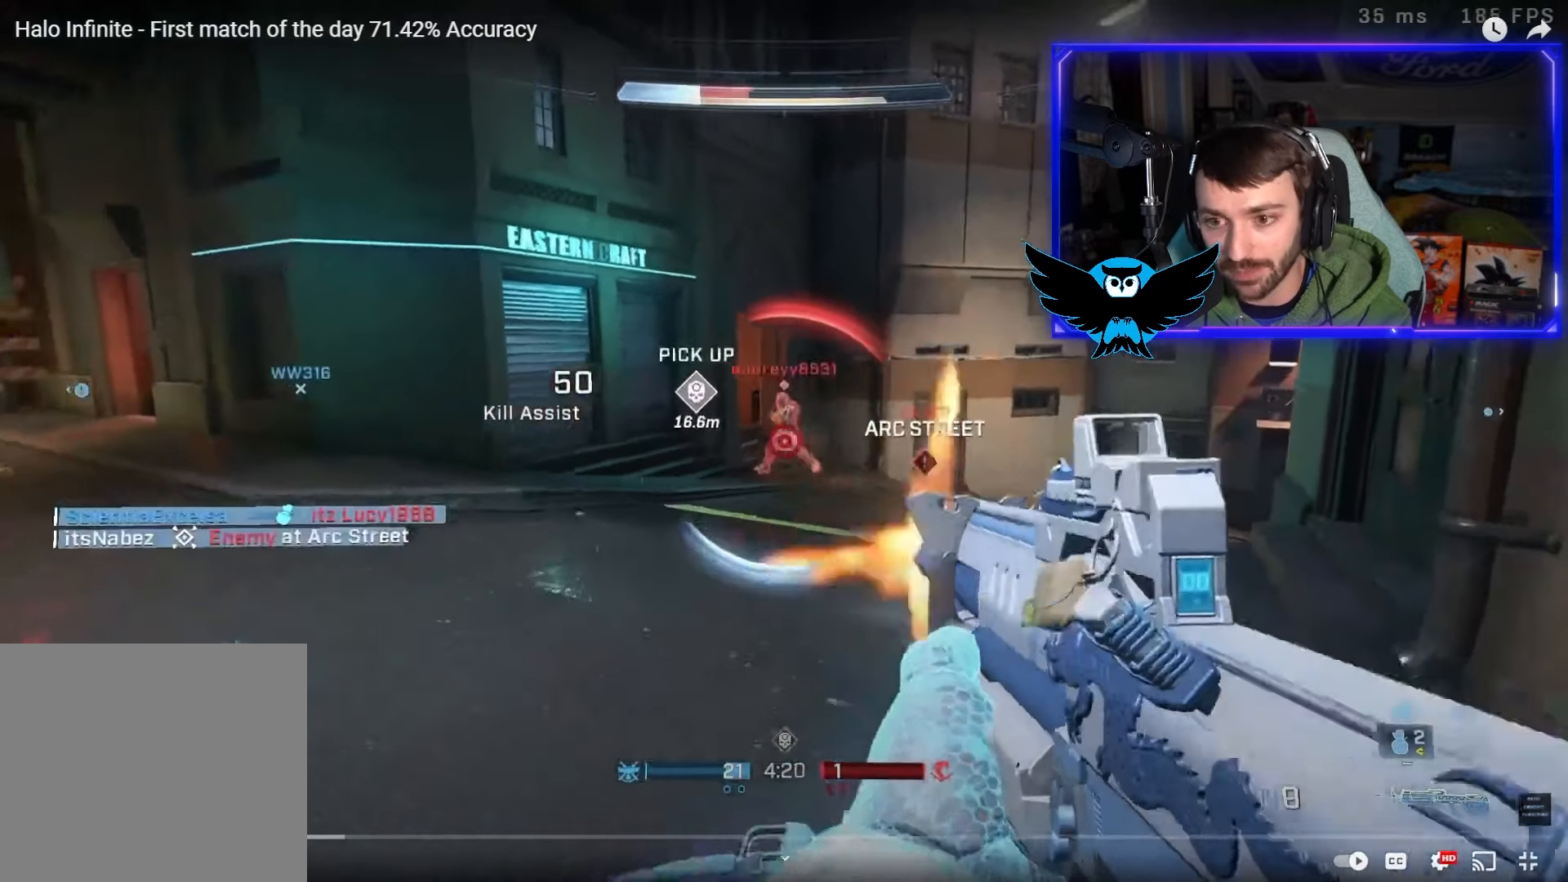
{"buttons": ["L3"], "left_stick": "up-right", "right_stick": "center", "events": [[100, "L3", "up"], [100, "R2", "up"], [100, "right_stick", "up-left"], [133, "left_stick", "up-left"], [200, "right_stick", "center"], [333, "R2", "down"], [467, "R2", "up"], [500, "L3", "down"], [500, "left_stick", "up-right"]]}
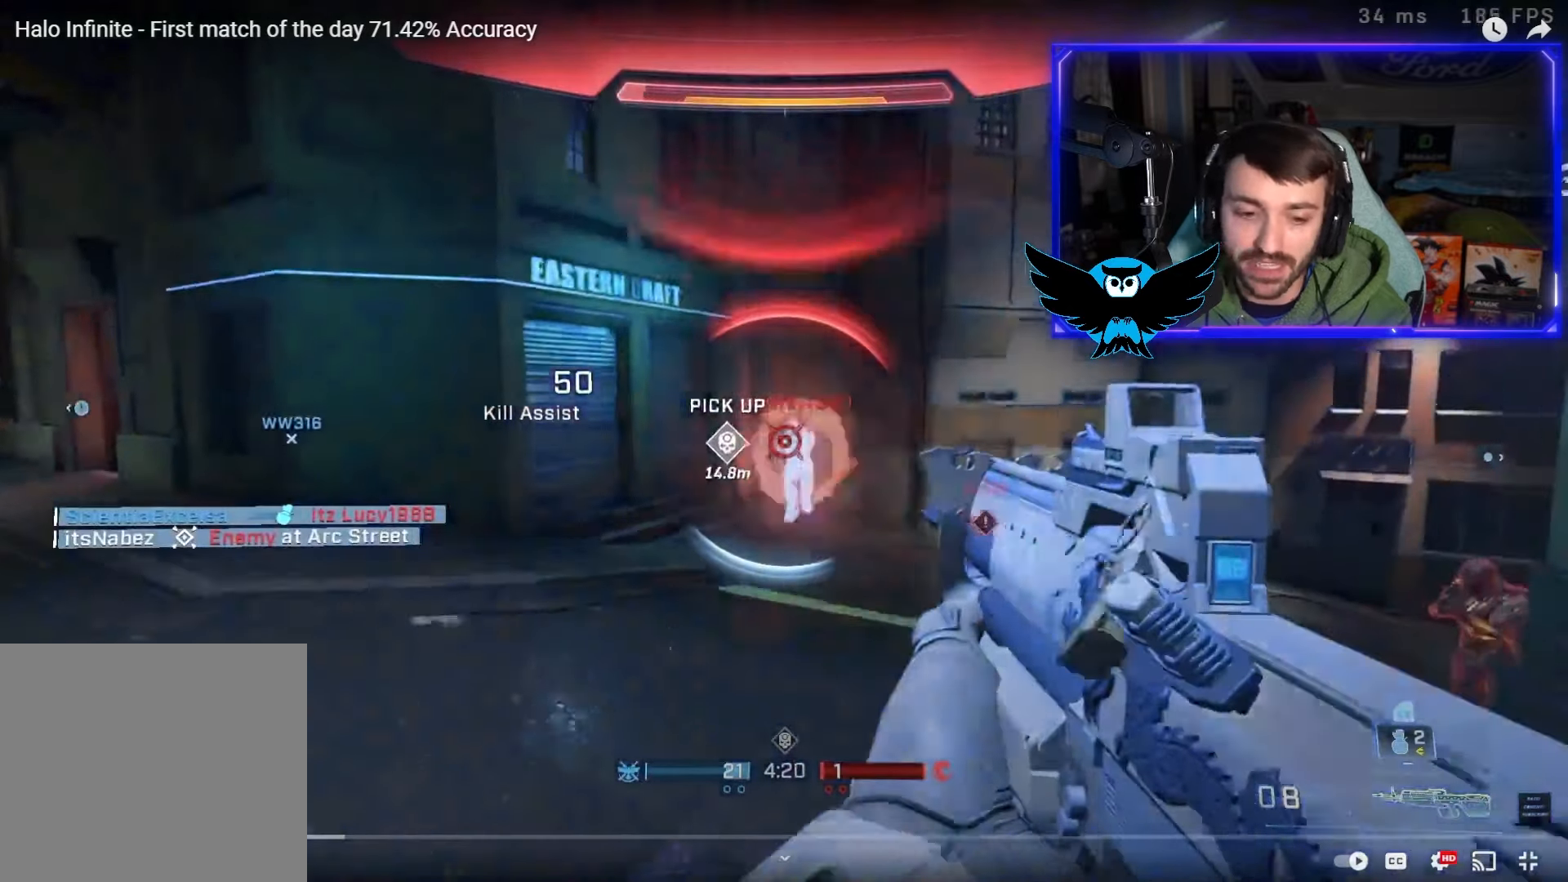
{"buttons": [], "left_stick": "down", "right_stick": "down-right", "events": [[133, "L3", "up"], [133, "right_stick", "up"], [200, "R2", "down"], [300, "R2", "up"], [333, "left_stick", "down-right"], [333, "right_stick", "down-left"], [483, "left_stick", "down"], [500, "right_stick", "down-right"]]}
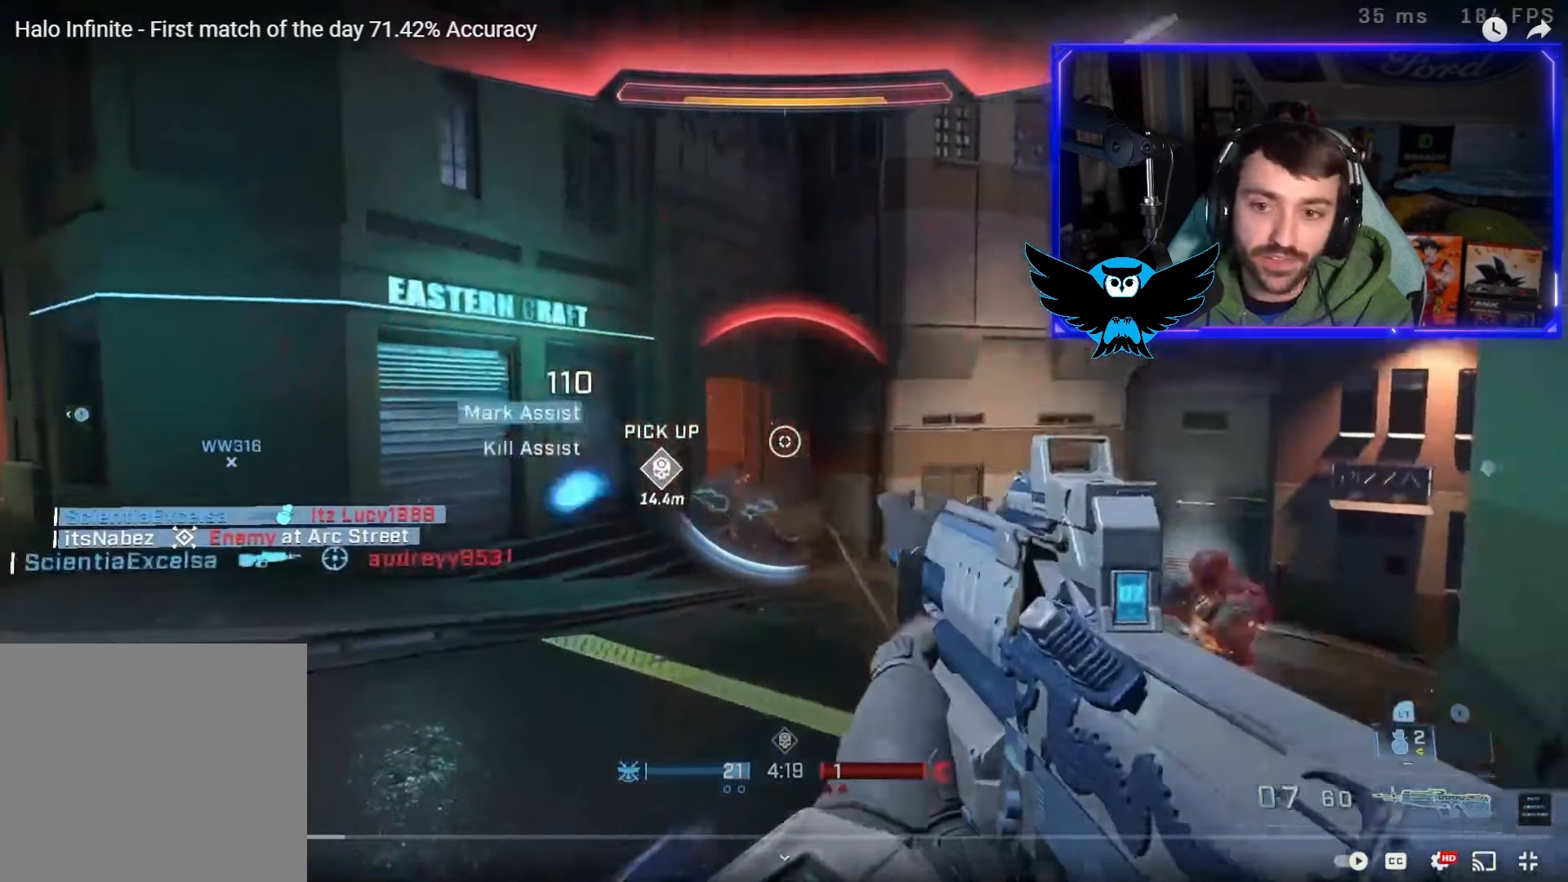
{"buttons": ["DPAD_UP"], "left_stick": "down-right", "right_stick": "center", "events": [[167, "L1", "down"], [200, "left_stick", "down-right"], [233, "R2", "down"], [233, "right_stick", "down"], [333, "L1", "up"], [333, "R2", "up"], [400, "DPAD_UP", "down"], [450, "right_stick", "center"]]}
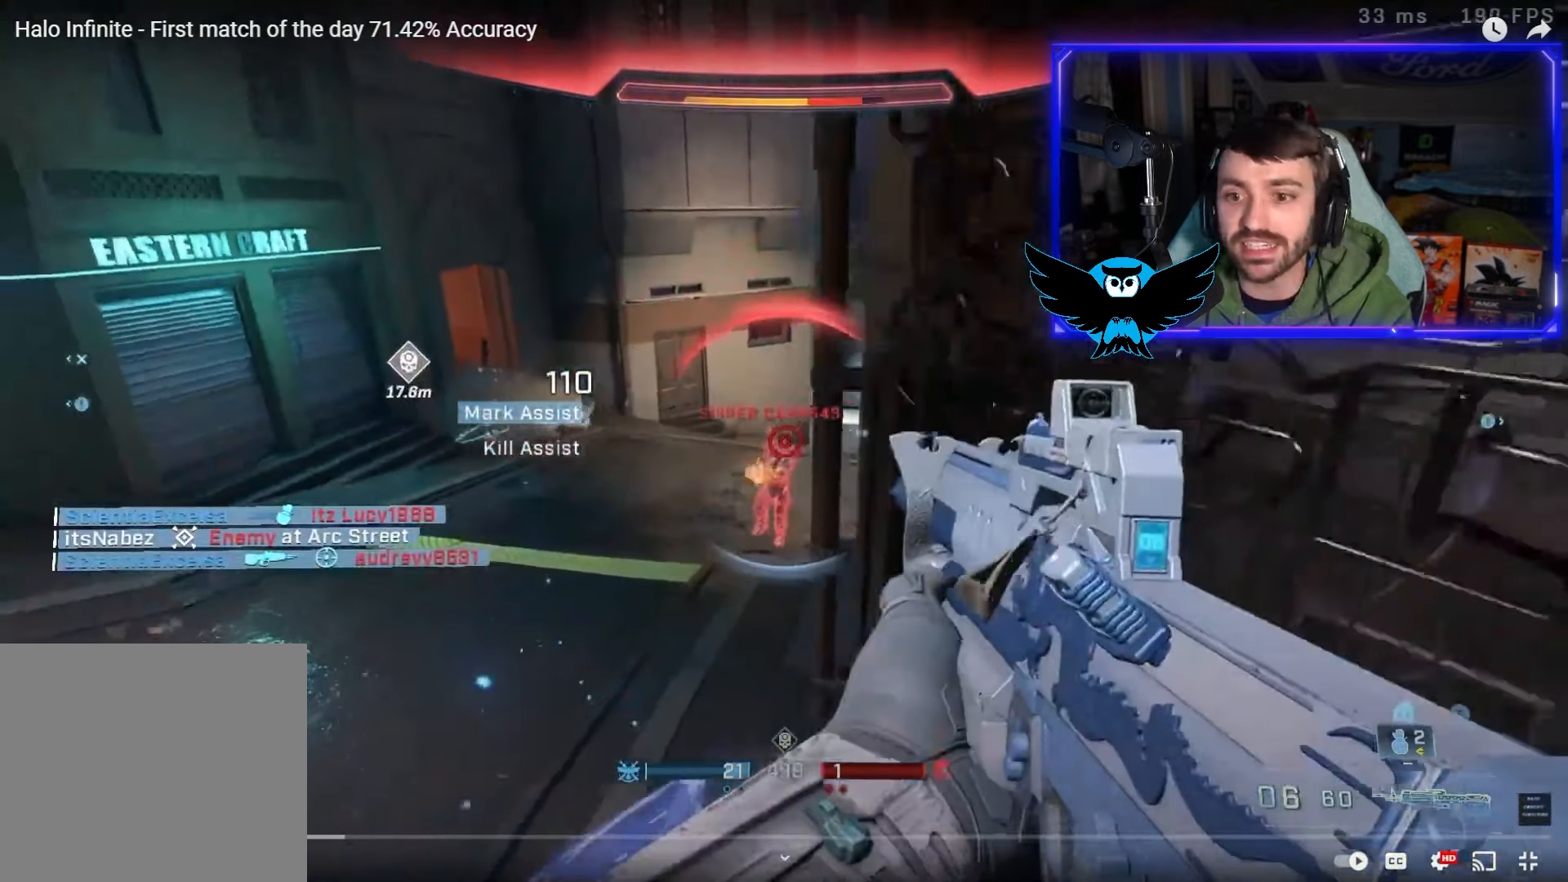
{"buttons": ["R2"], "left_stick": "down-right", "right_stick": "down", "events": [[33, "DPAD_UP", "up"], [33, "R2", "down"], [33, "right_stick", "down"]]}
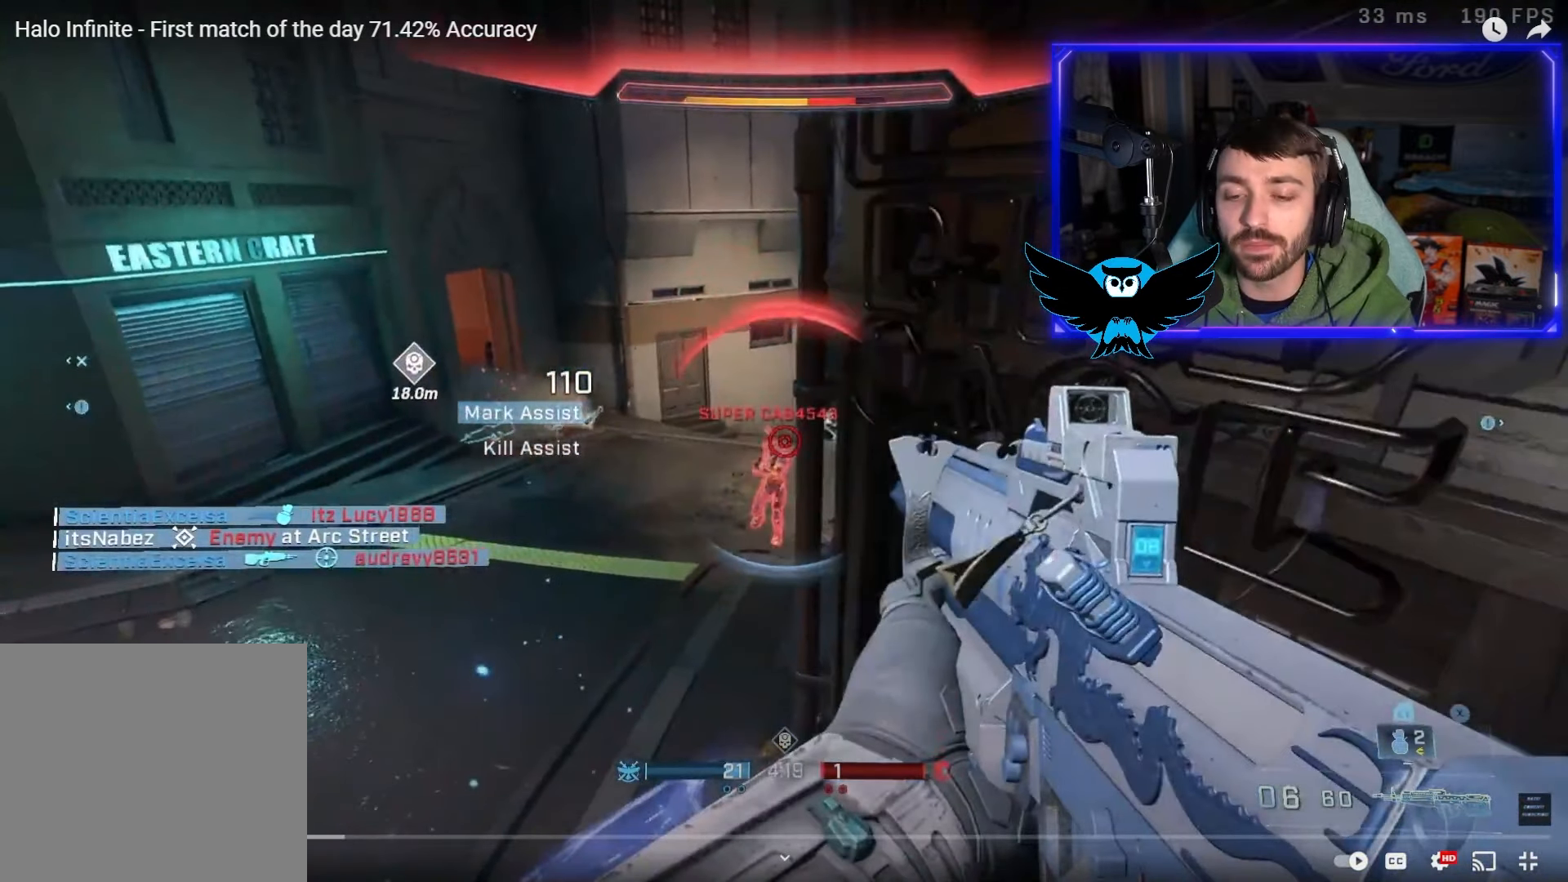
{"buttons": ["R2"], "left_stick": "down-right", "right_stick": "down", "events": []}
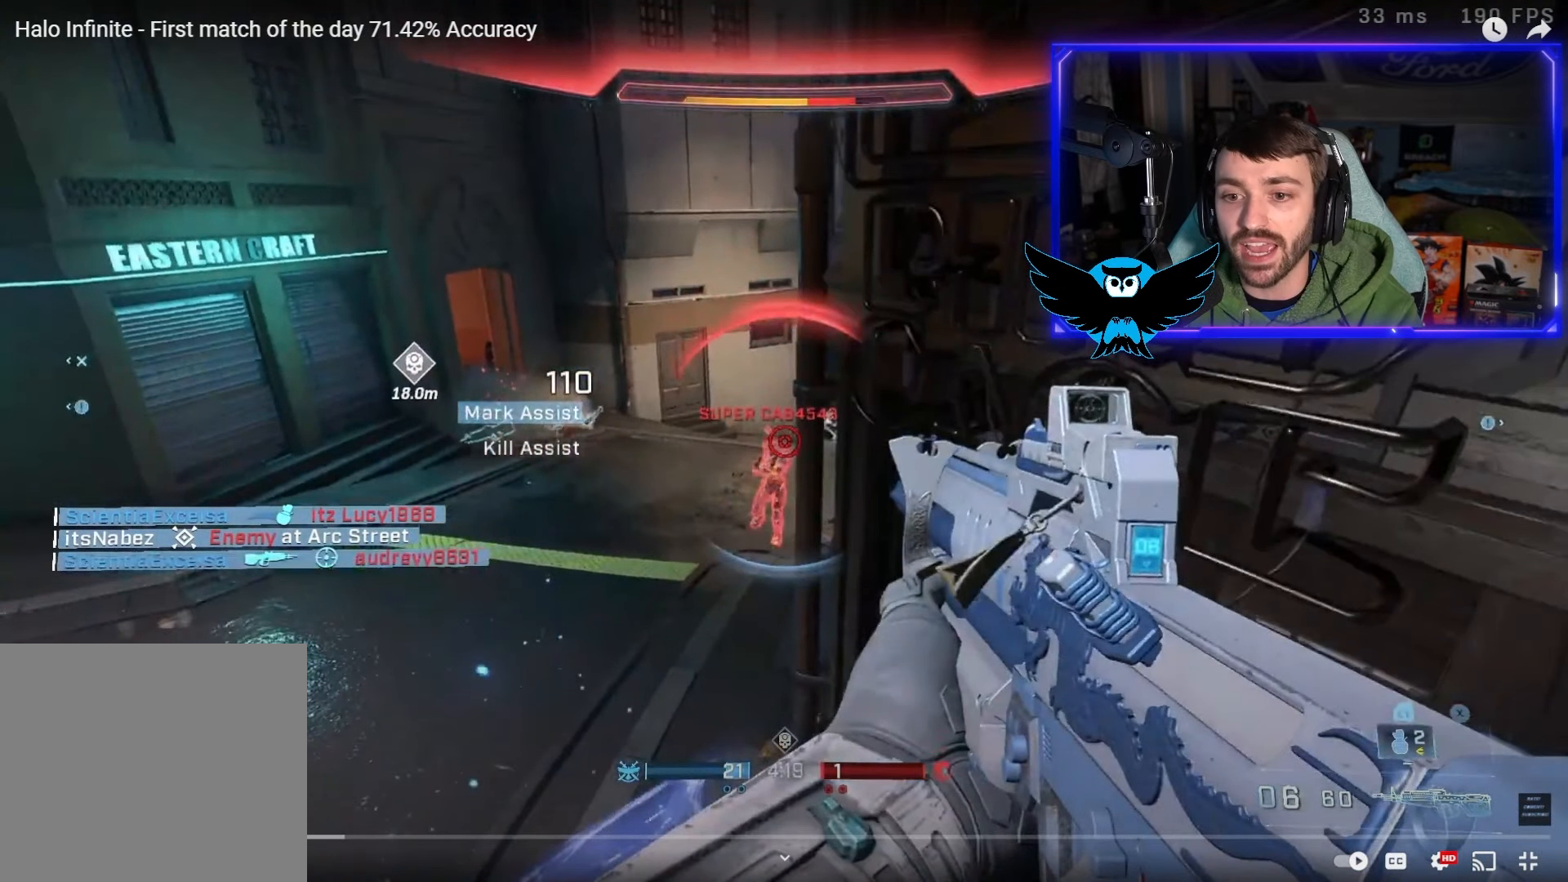
{"buttons": ["R2"], "left_stick": "down-right", "right_stick": "down", "events": []}
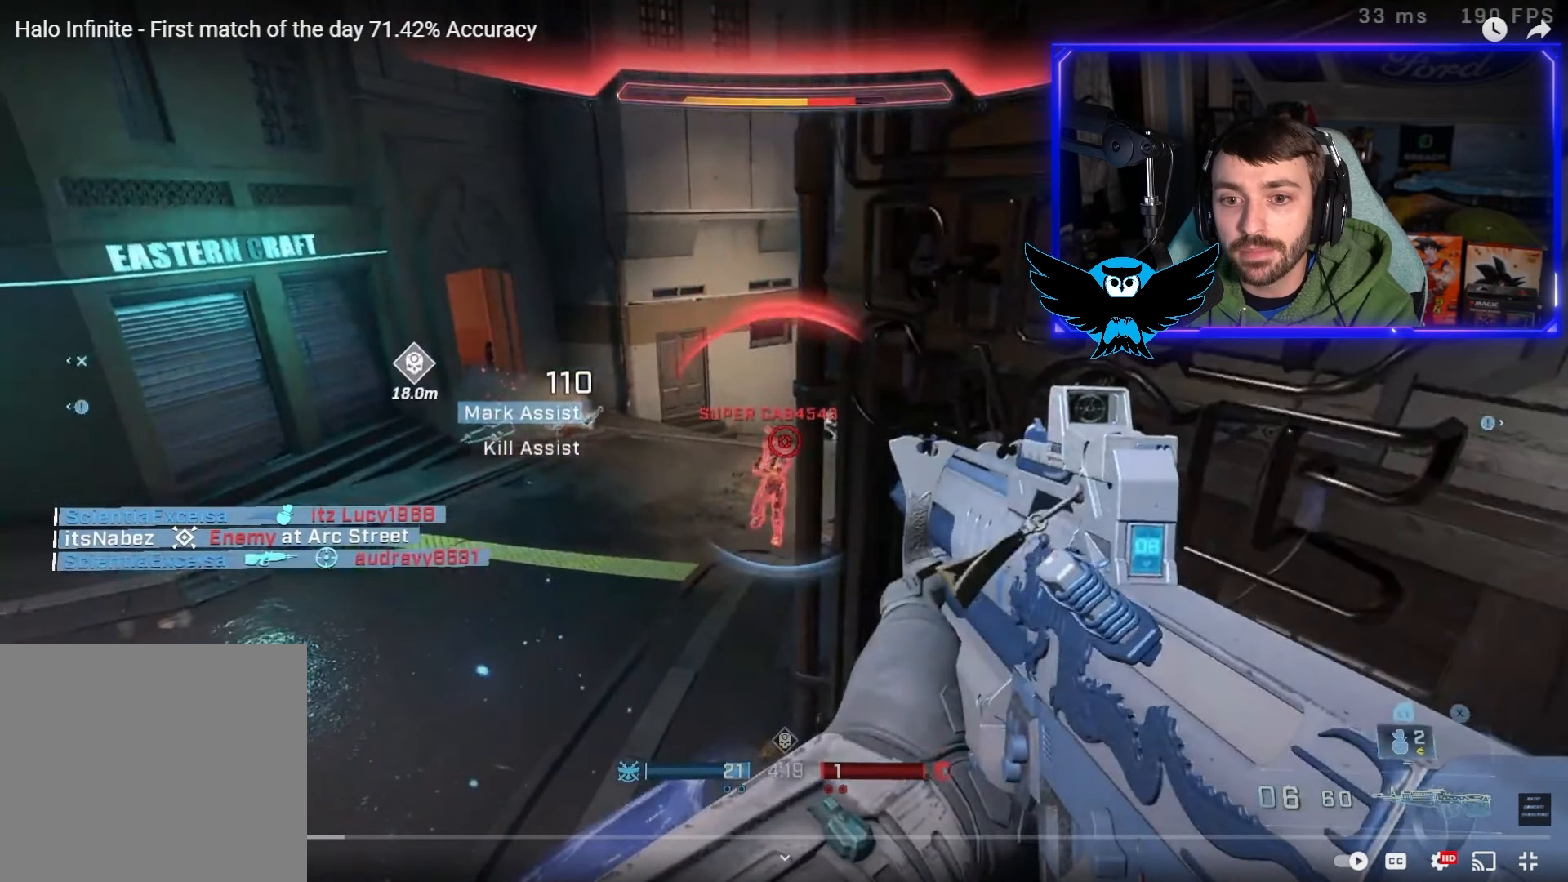
{"buttons": ["R2"], "left_stick": "down-right", "right_stick": "down", "events": []}
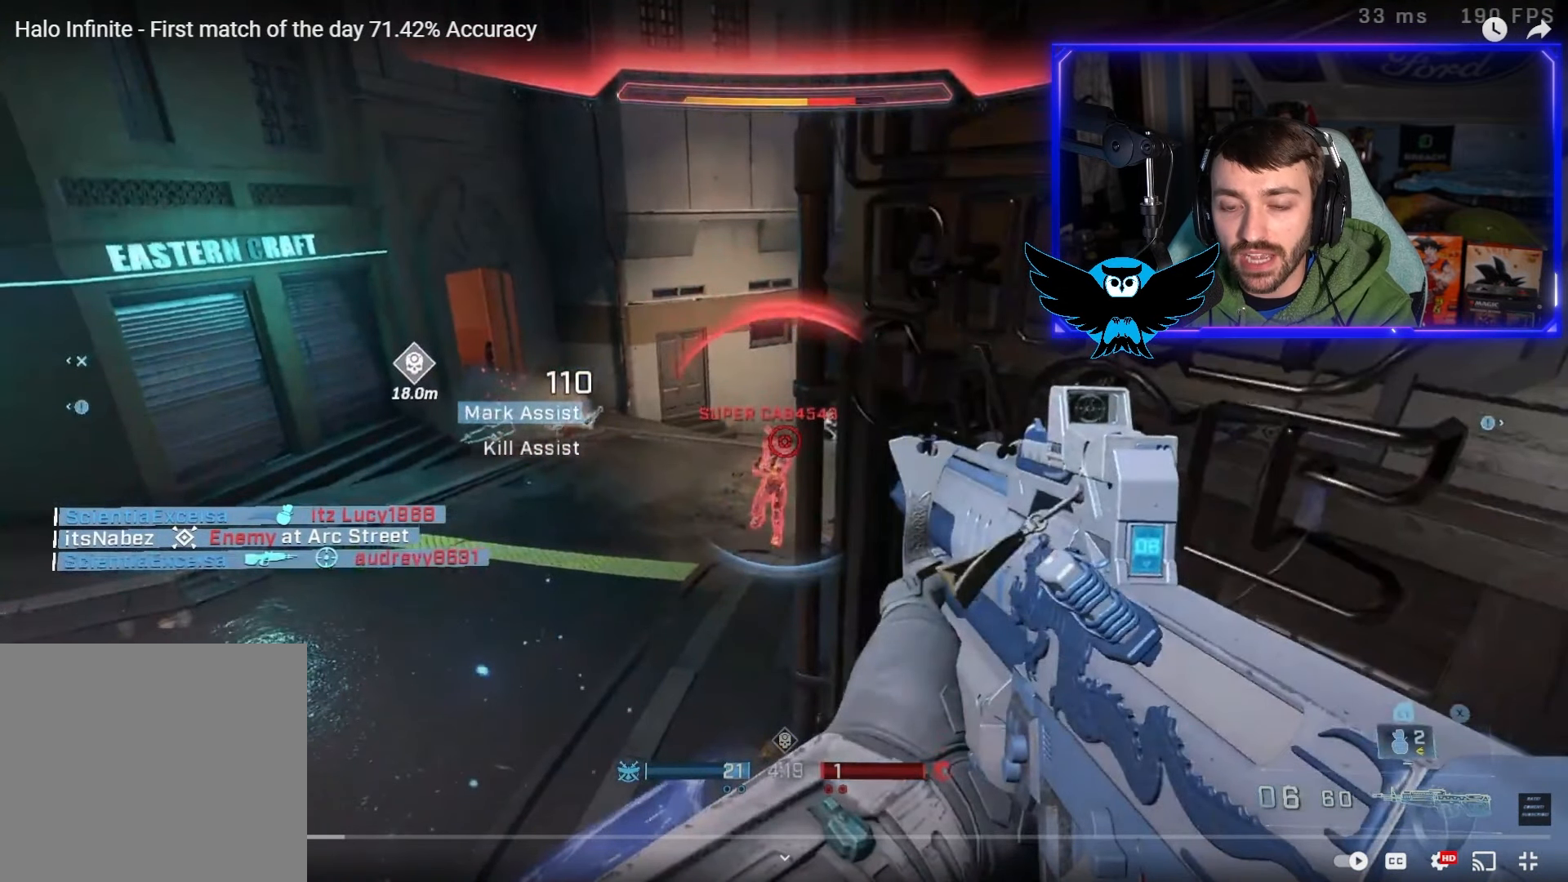
{"buttons": ["R2"], "left_stick": "down-right", "right_stick": "down", "events": []}
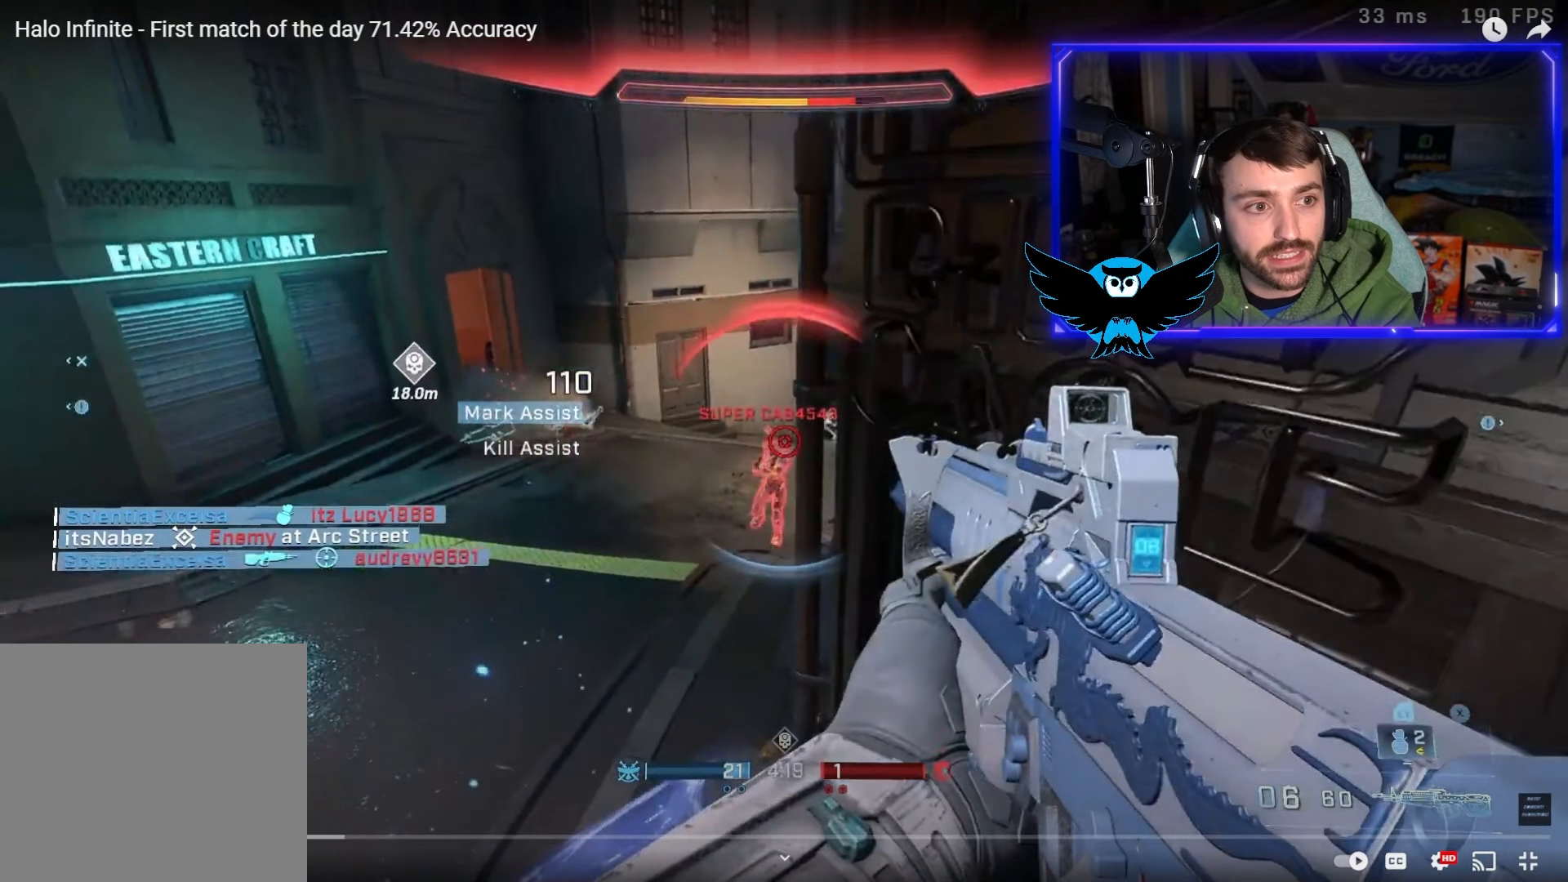
{"buttons": ["R2"], "left_stick": "down-right", "right_stick": "down", "events": []}
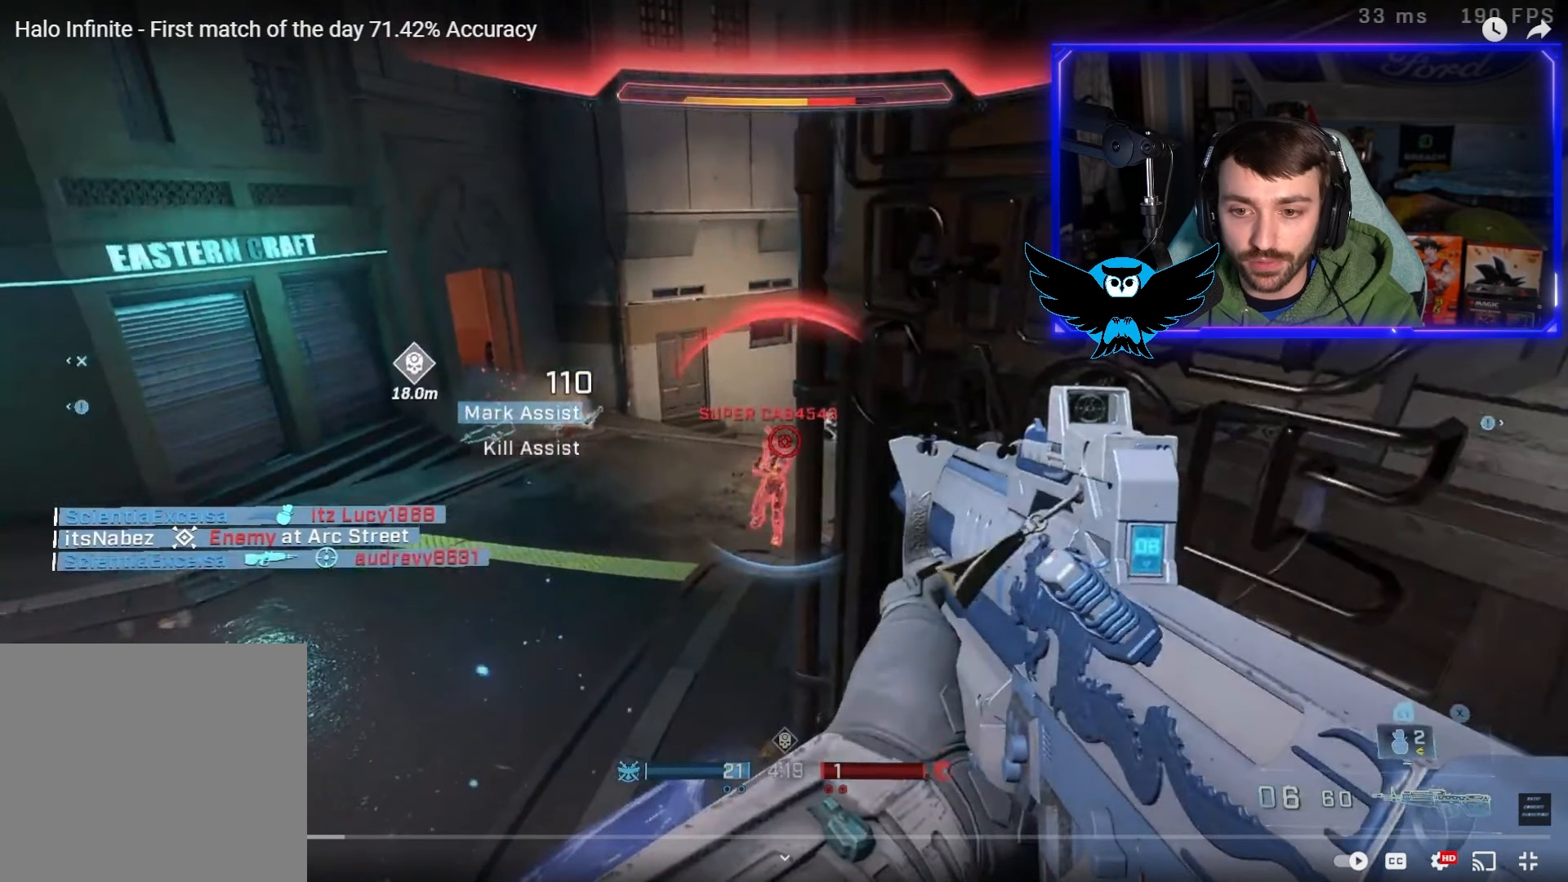
{"buttons": ["R2"], "left_stick": "down-right", "right_stick": "down", "events": []}
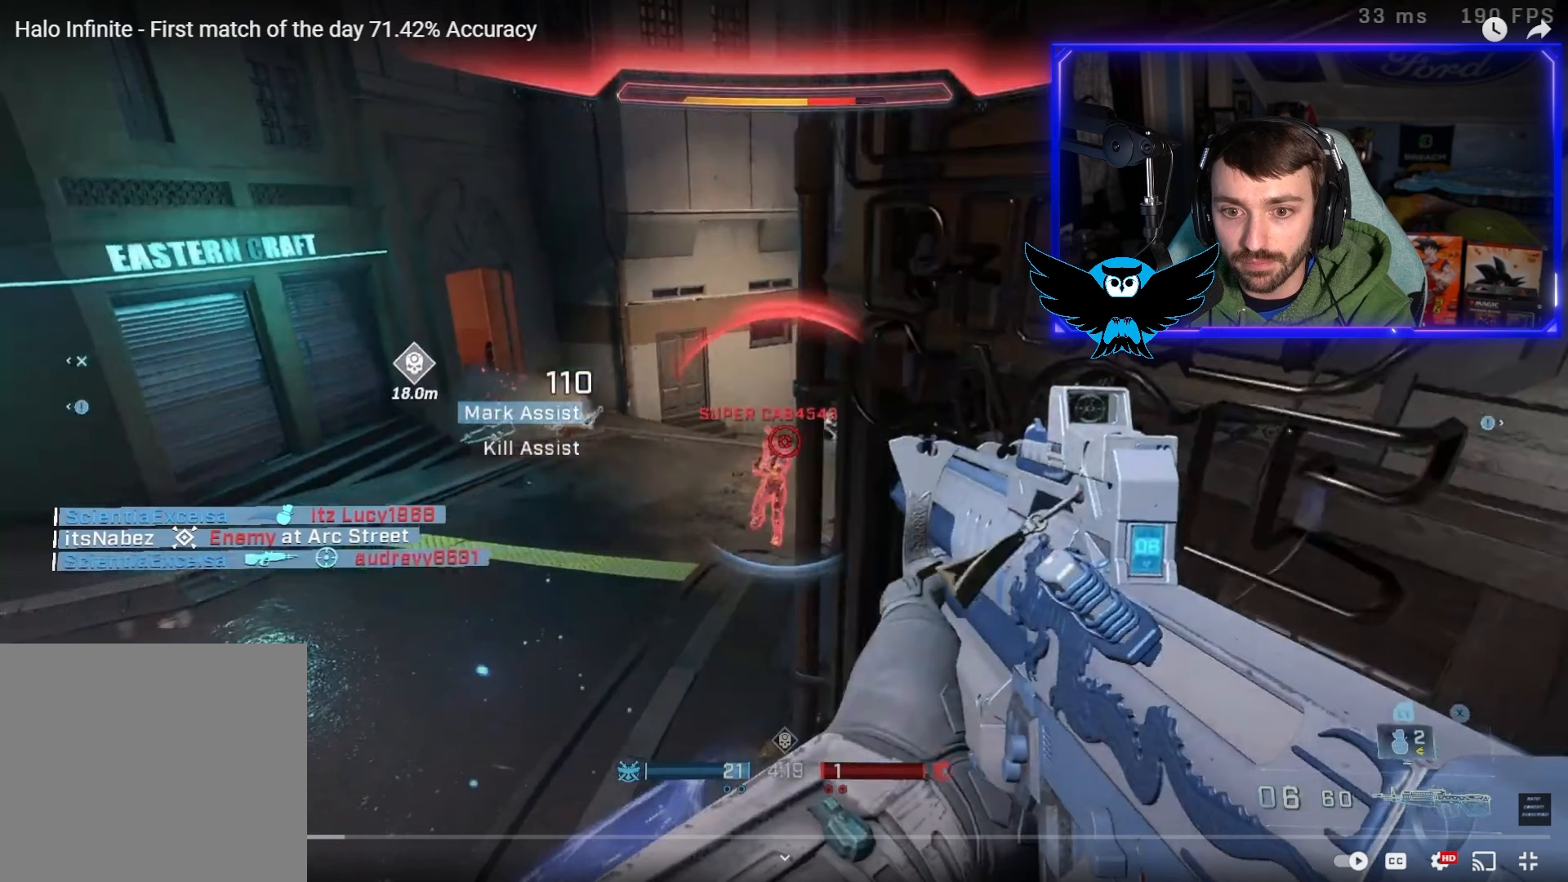
{"buttons": ["R2"], "left_stick": "down-right", "right_stick": "down", "events": []}
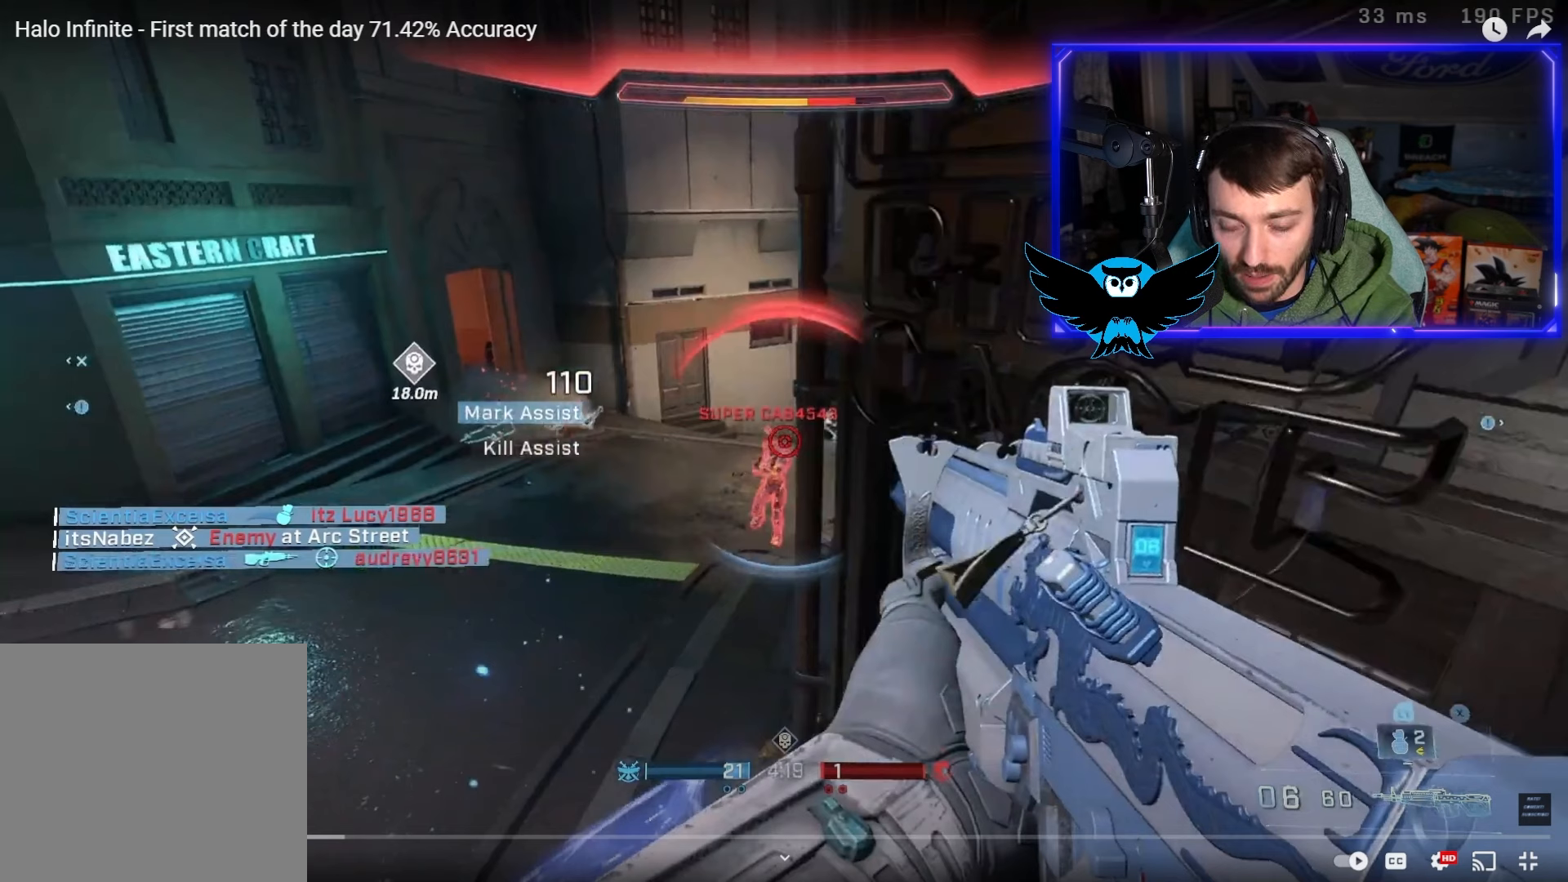
{"buttons": ["R2"], "left_stick": "down-right", "right_stick": "down", "events": []}
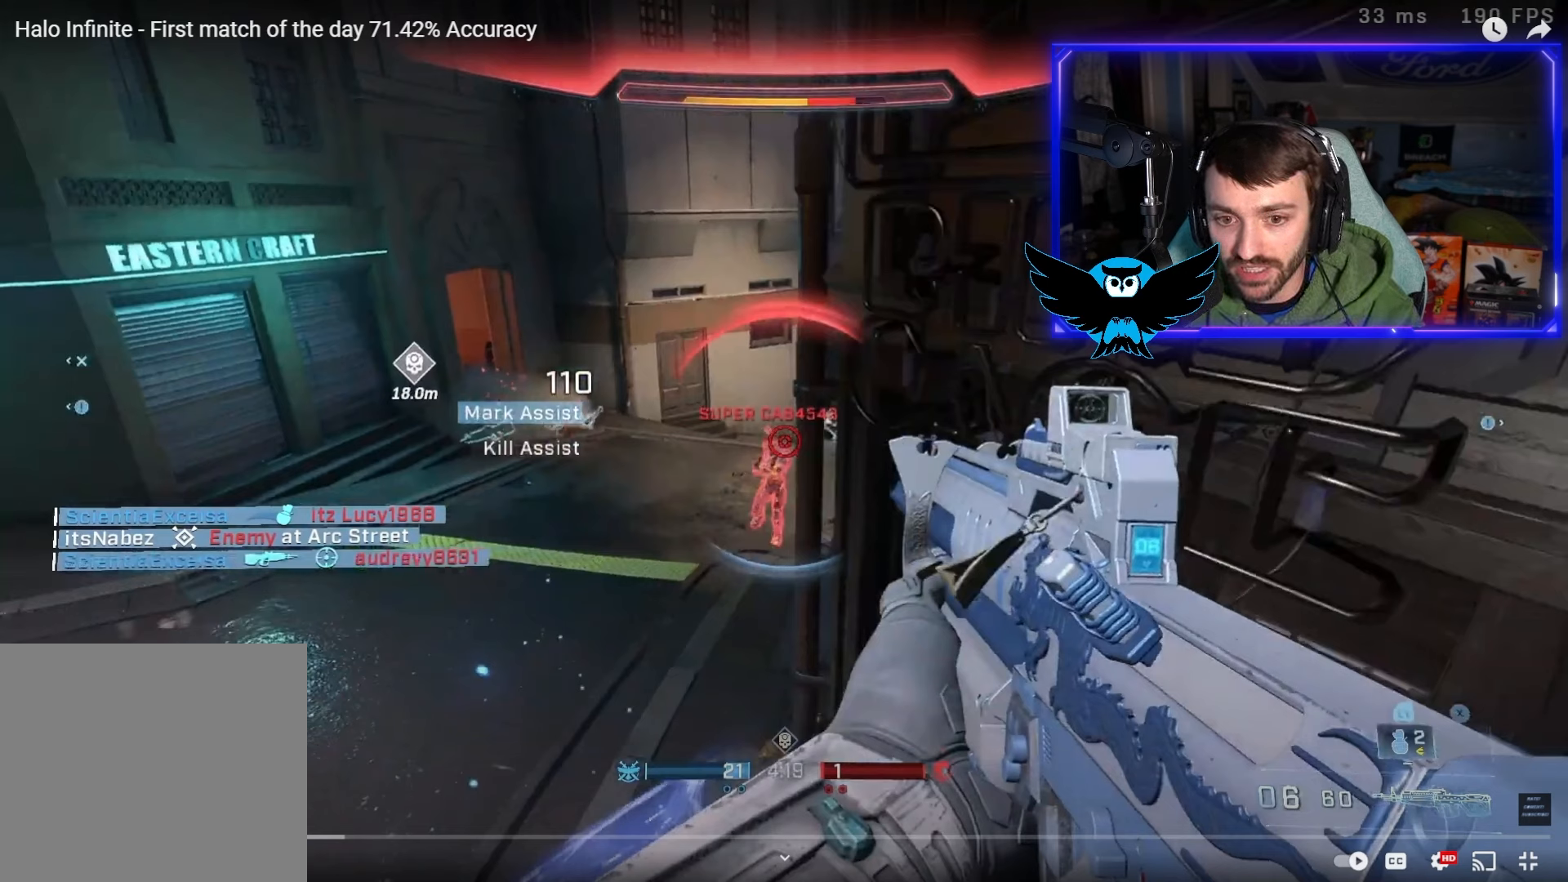
{"buttons": ["R2"], "left_stick": "down-right", "right_stick": "down", "events": []}
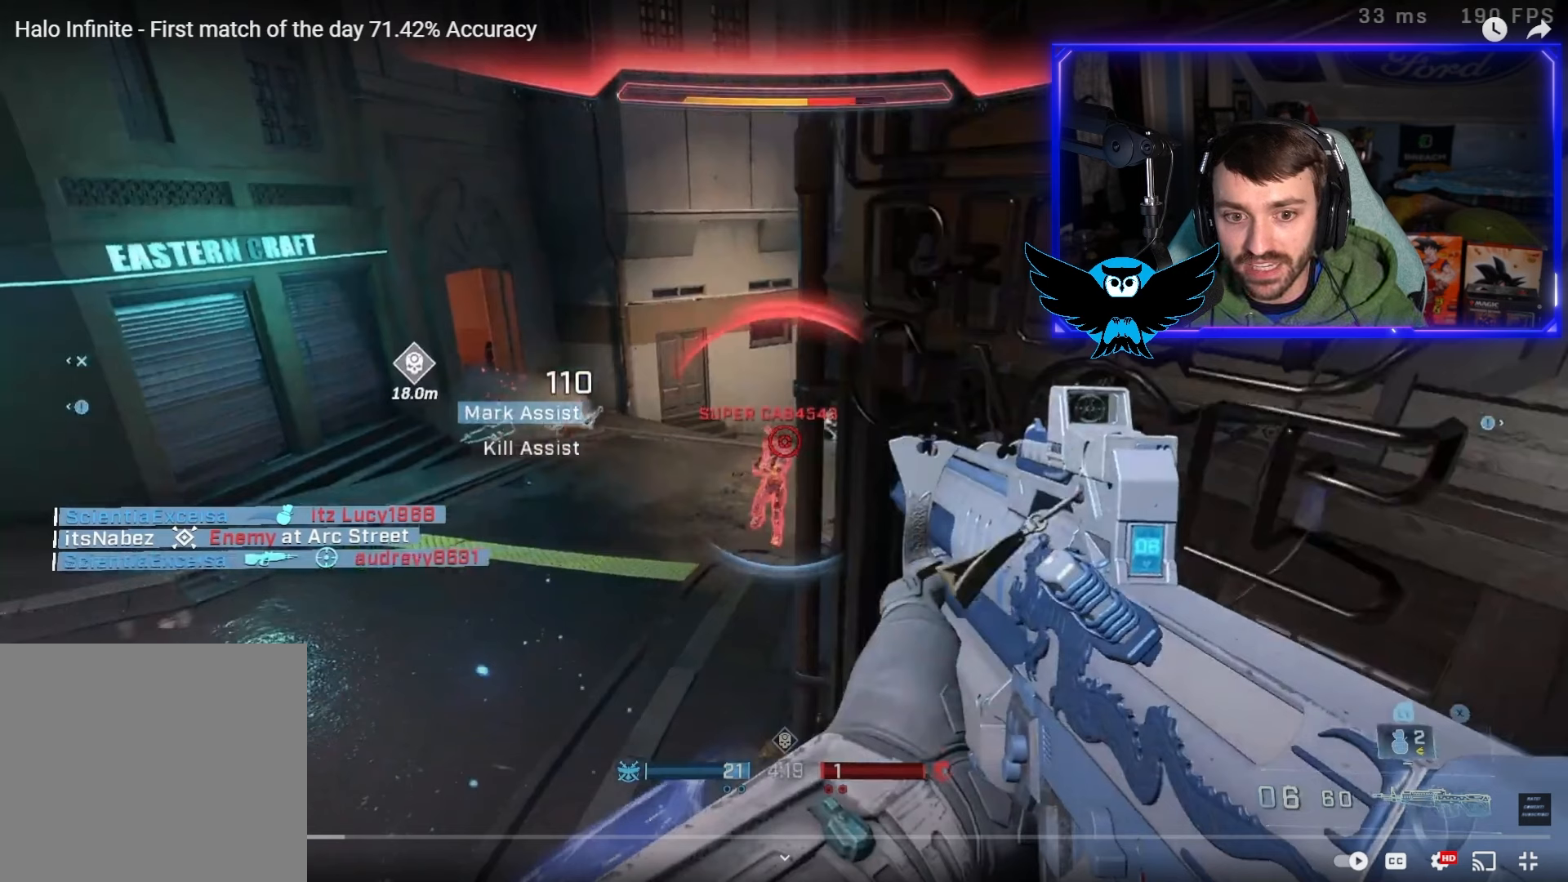
{"buttons": ["R2"], "left_stick": "down-right", "right_stick": "down", "events": []}
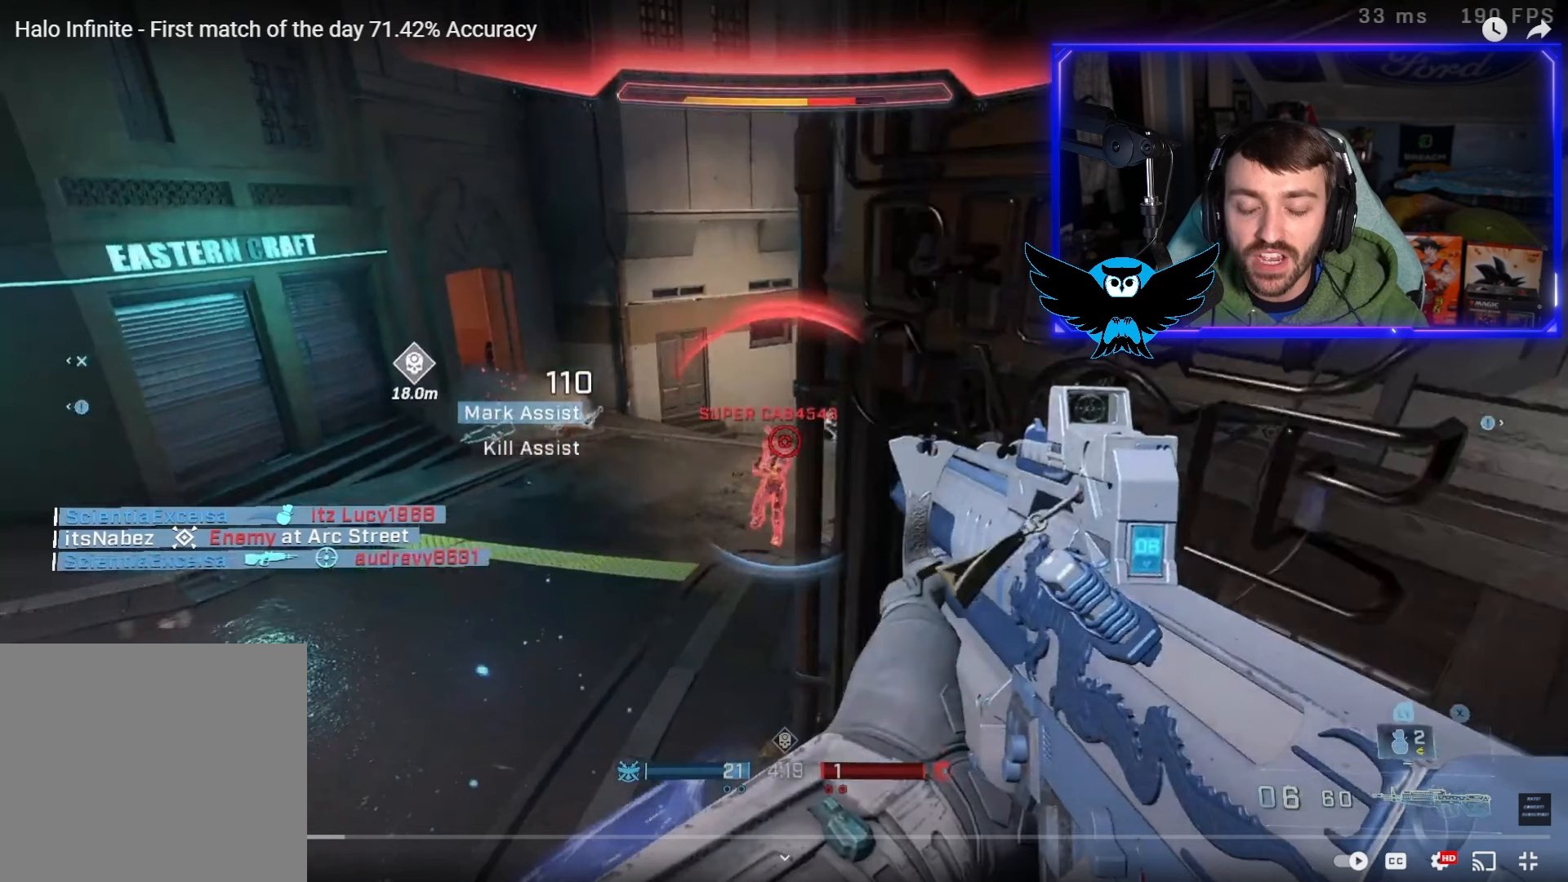
{"buttons": ["R2"], "left_stick": "down-right", "right_stick": "down", "events": []}
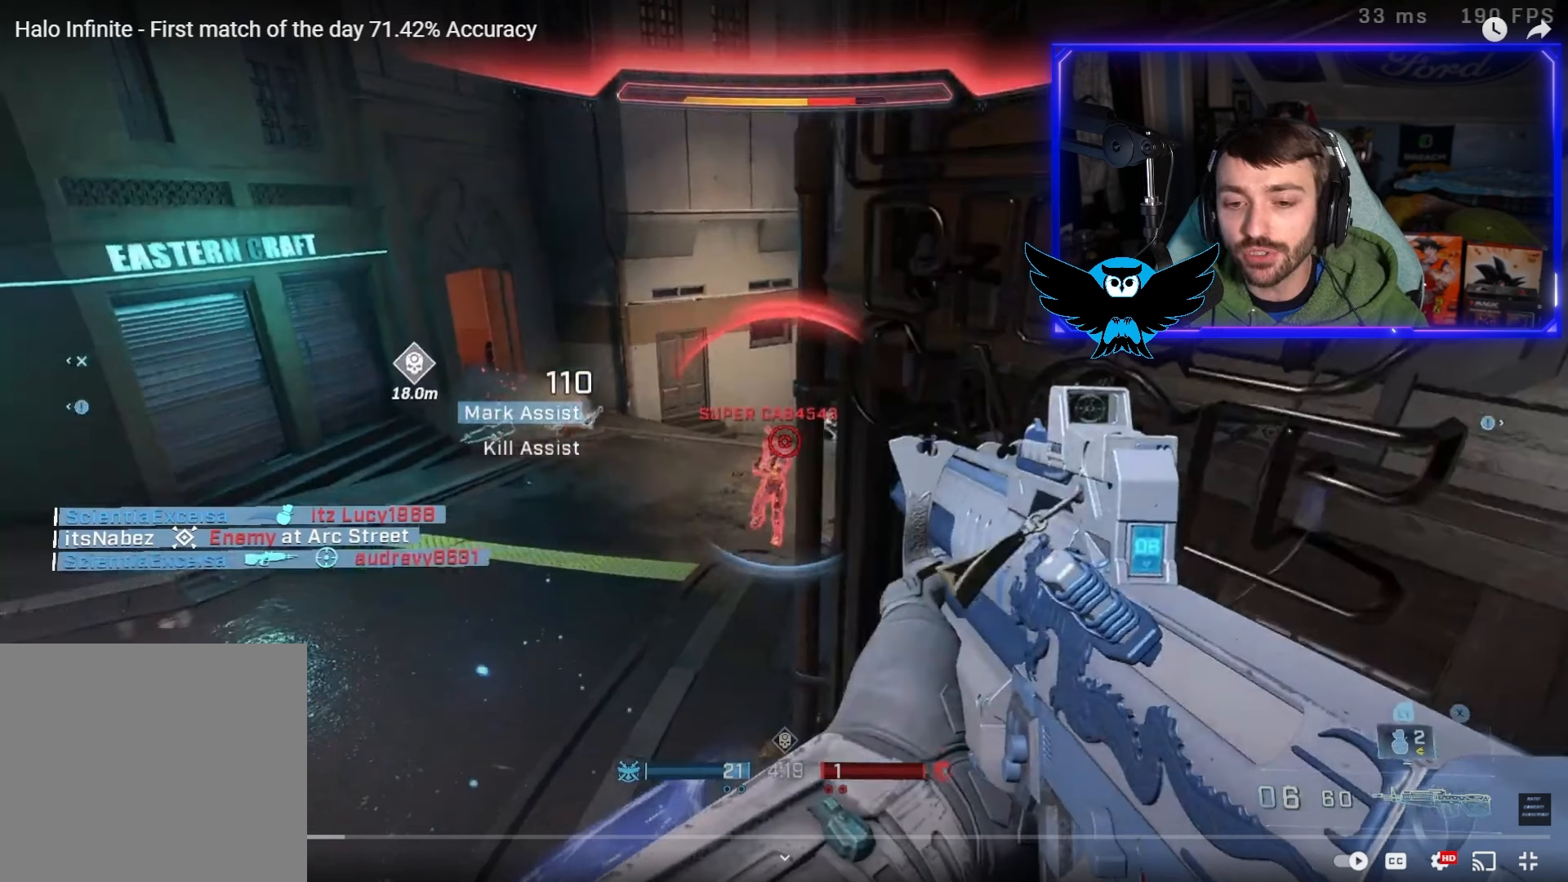
{"buttons": ["R2"], "left_stick": "down-right", "right_stick": "down", "events": []}
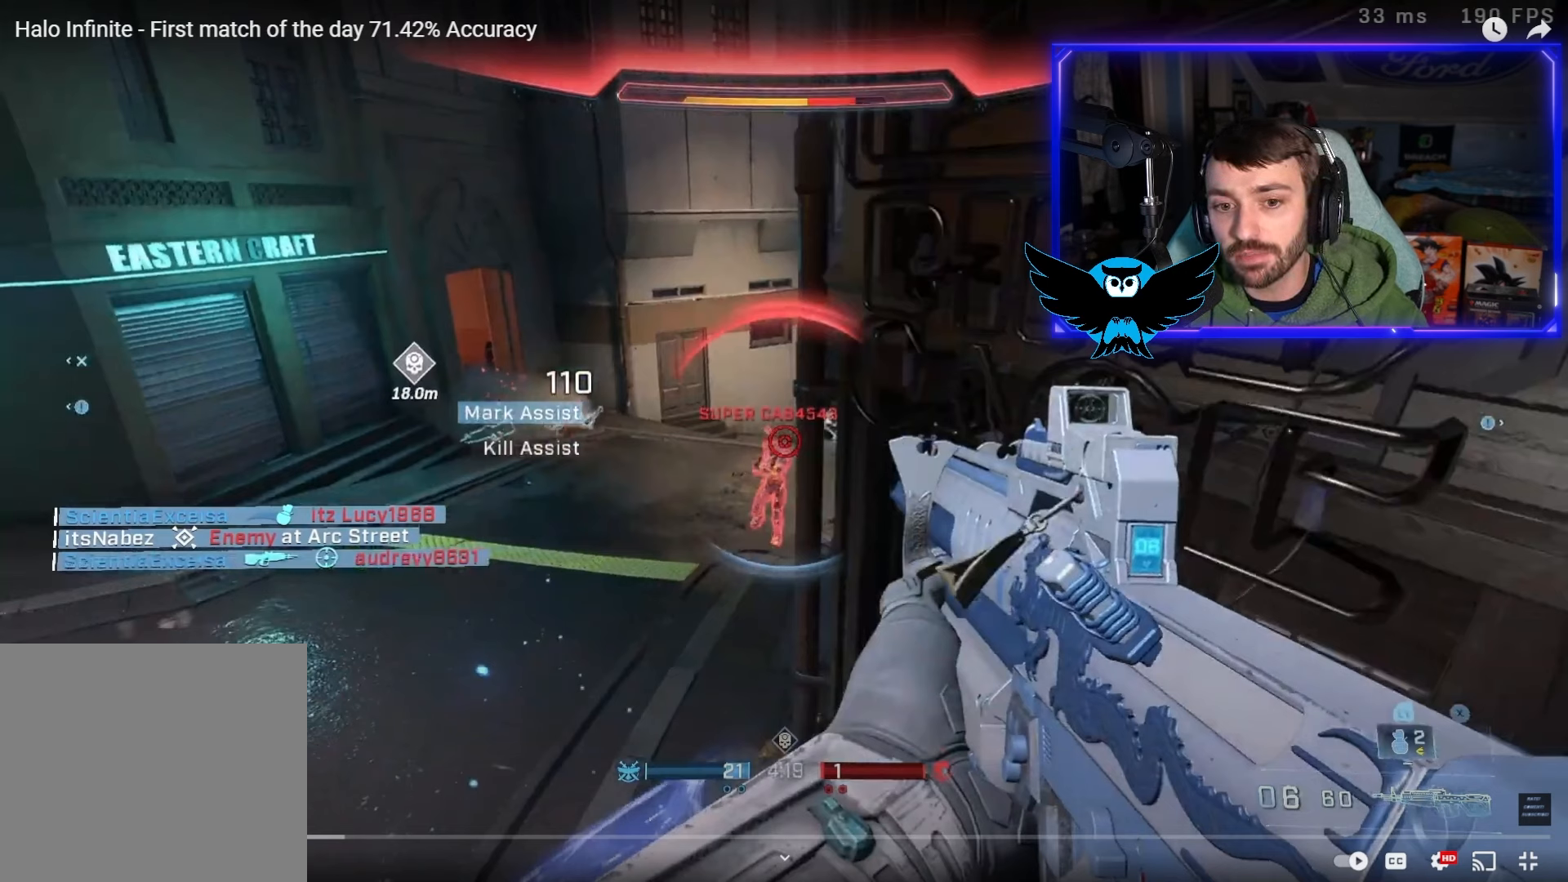
{"buttons": ["R2"], "left_stick": "down-right", "right_stick": "down", "events": []}
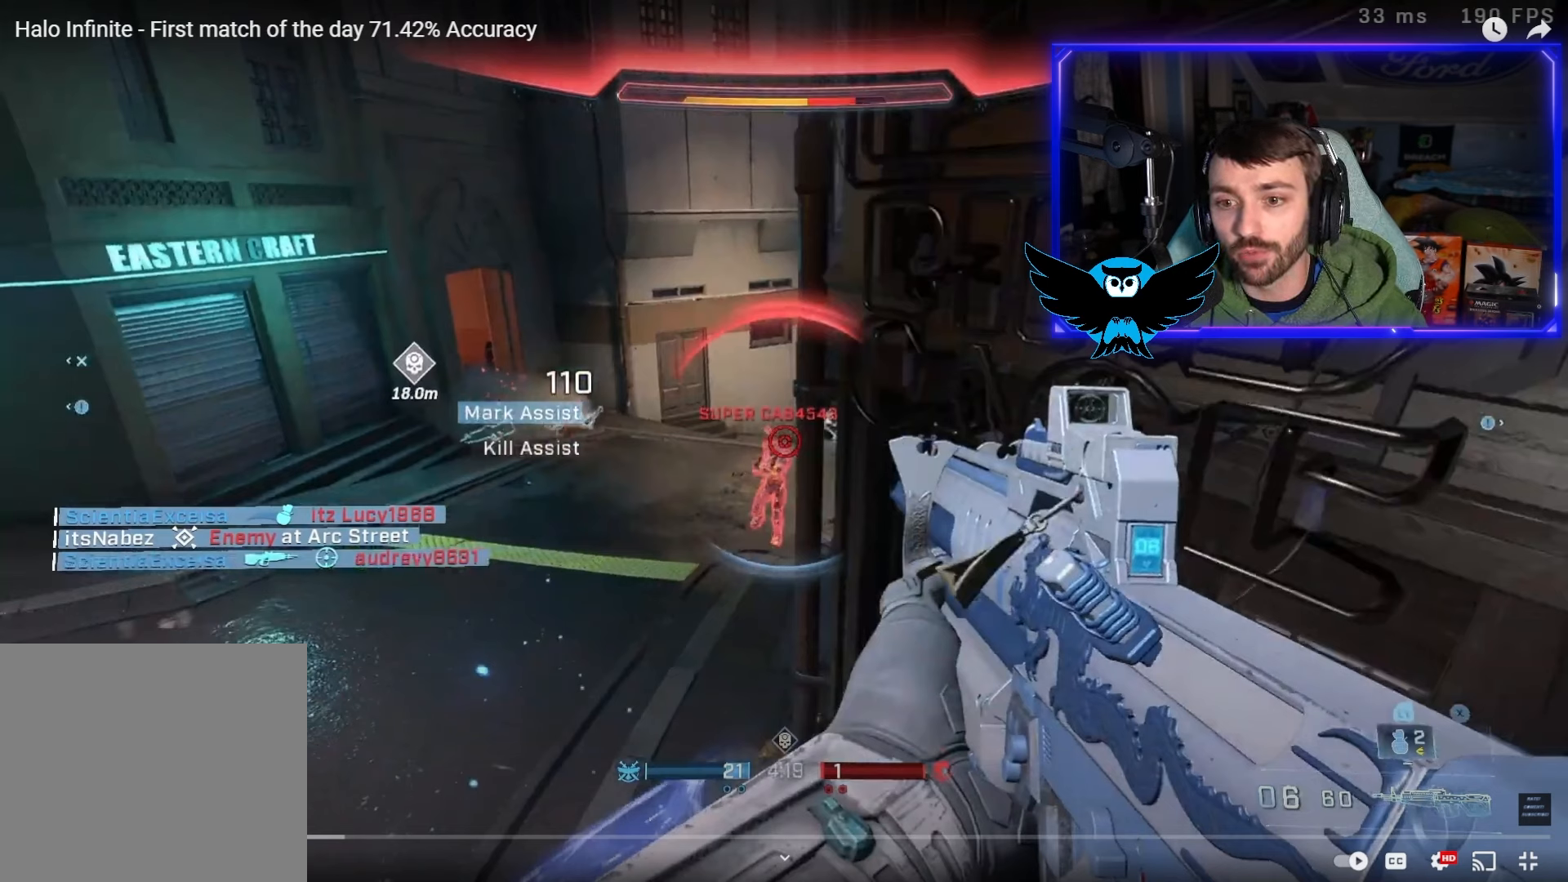
{"buttons": ["R2"], "left_stick": "down-right", "right_stick": "down", "events": []}
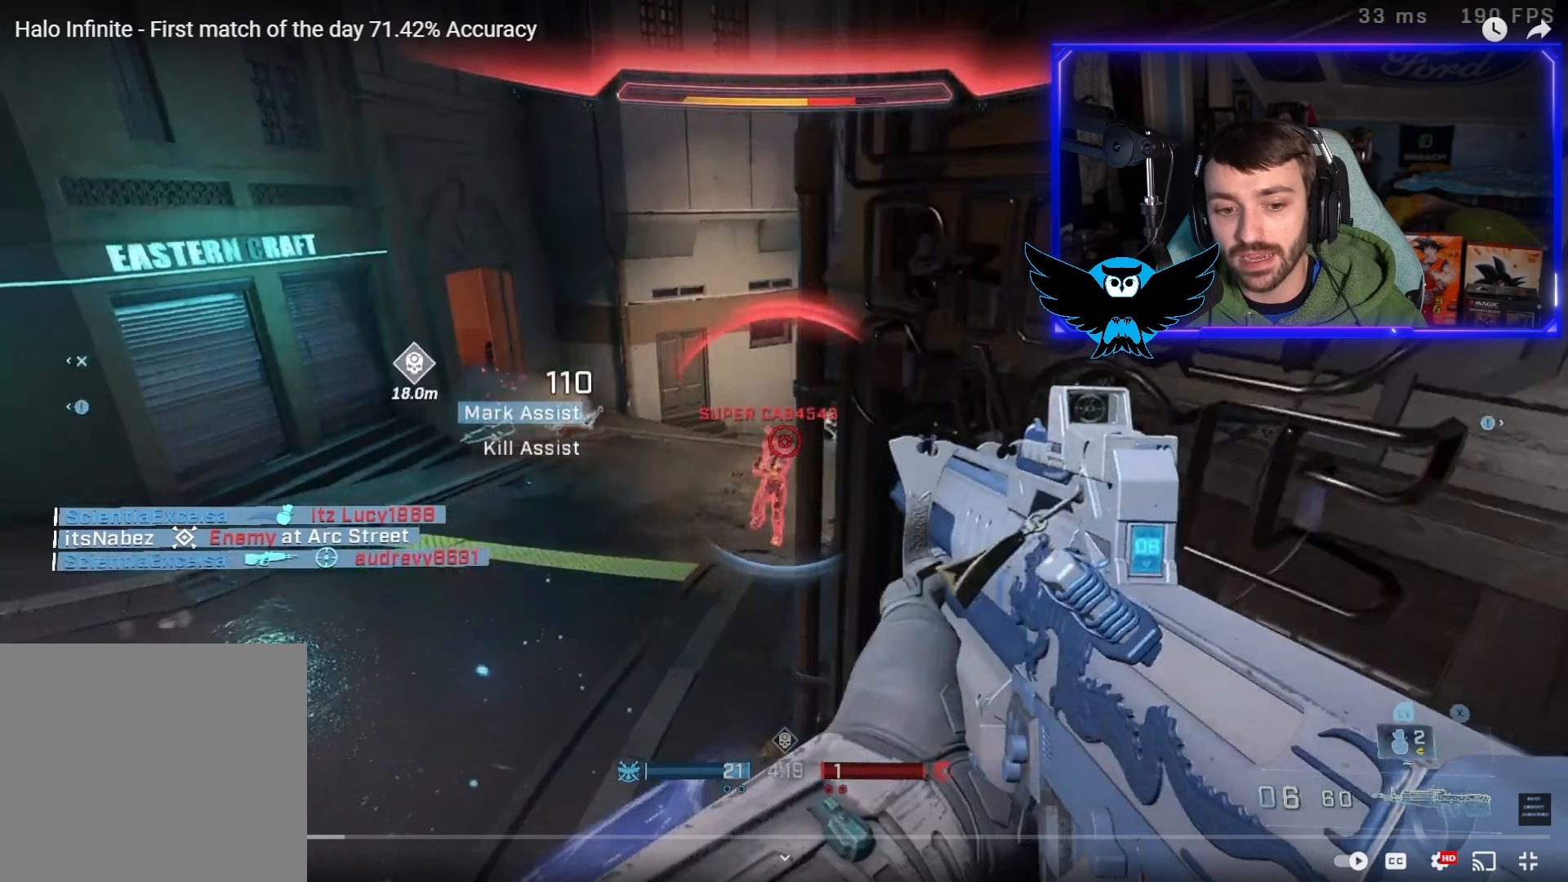
{"buttons": ["R2"], "left_stick": "down-right", "right_stick": "down", "events": []}
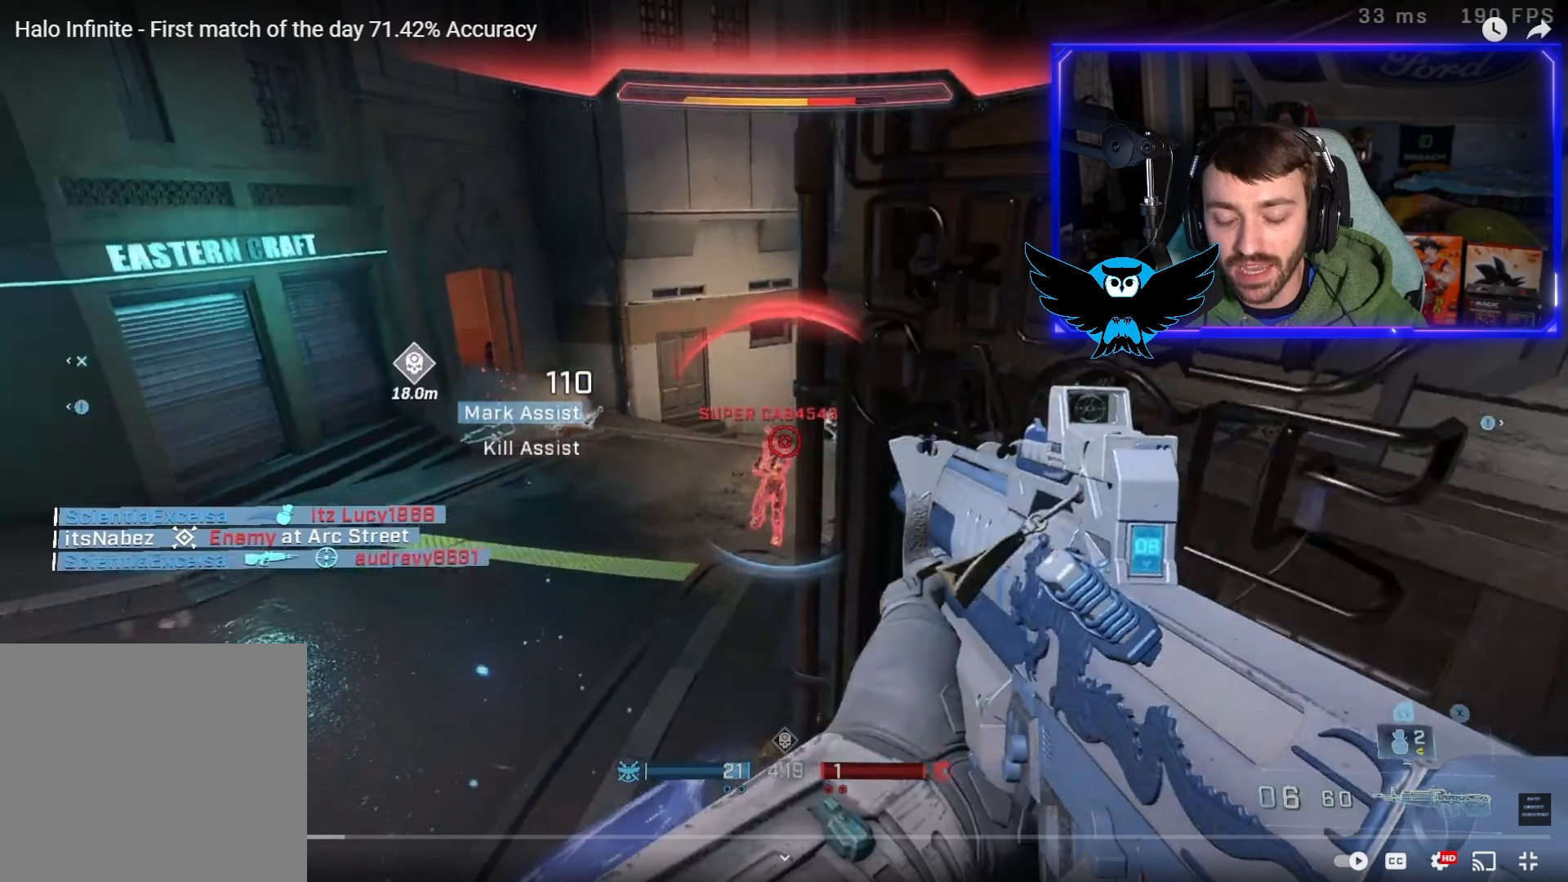
{"buttons": ["R2"], "left_stick": "down-right", "right_stick": "down", "events": []}
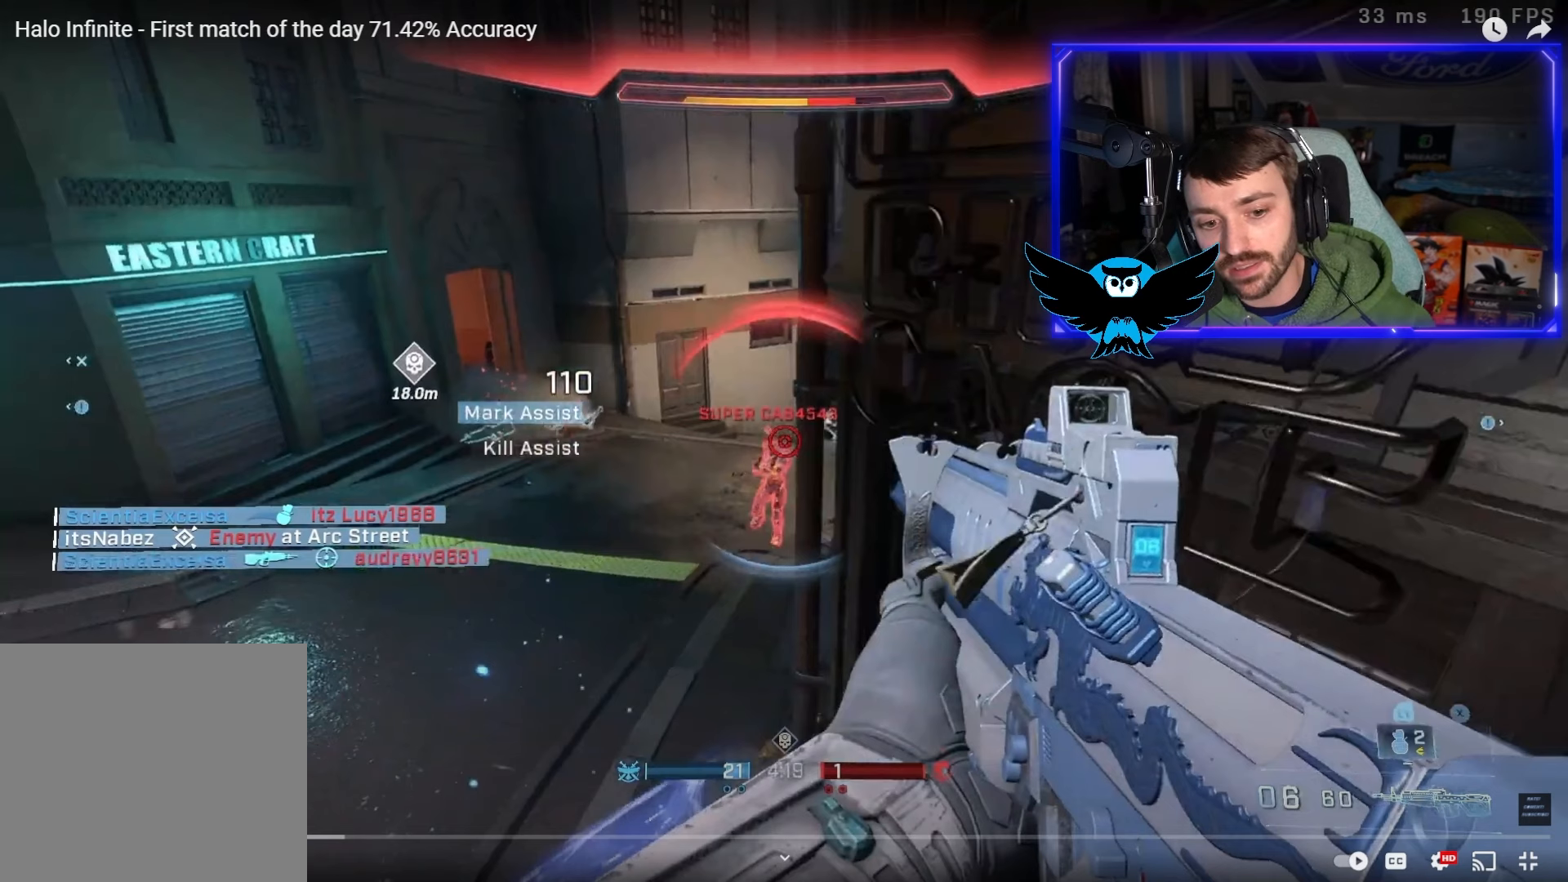
{"buttons": ["R2"], "left_stick": "down-right", "right_stick": "down", "events": []}
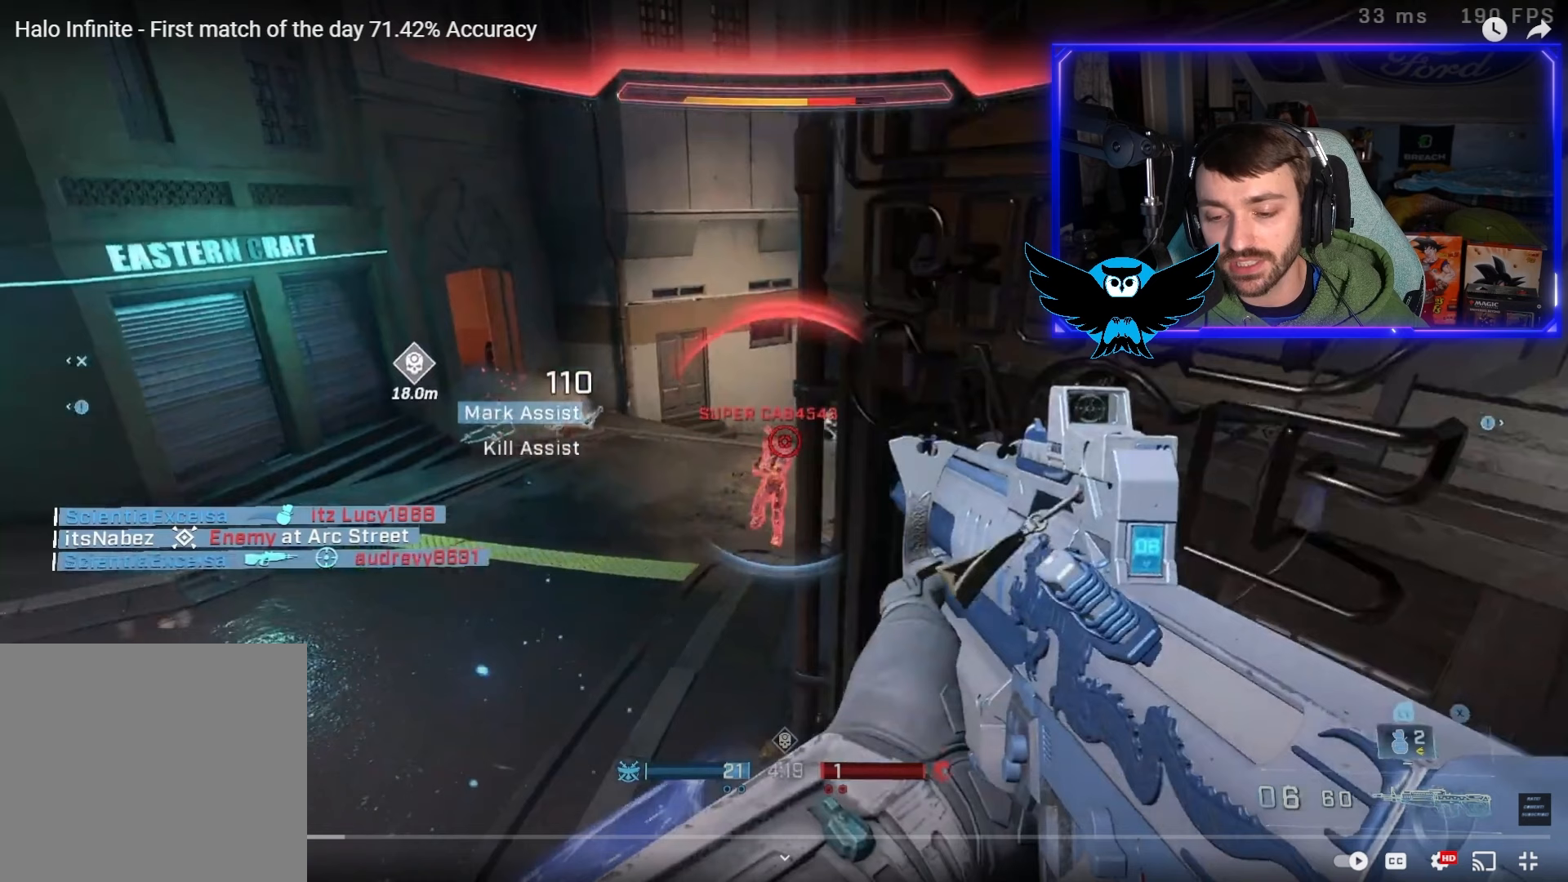
{"buttons": ["R2"], "left_stick": "down-right", "right_stick": "down", "events": []}
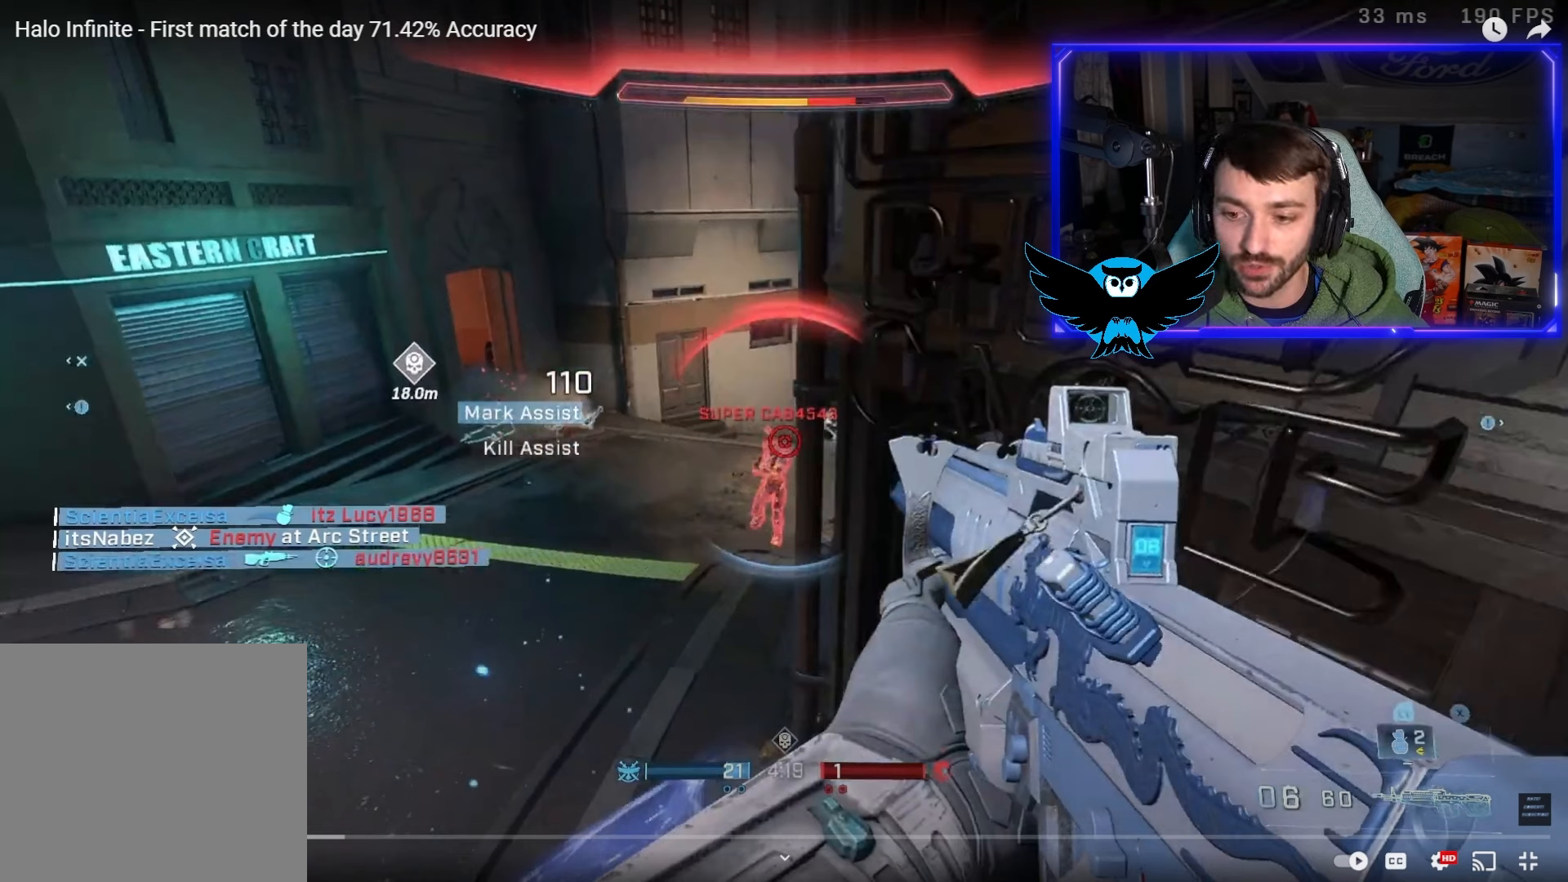
{"buttons": ["R2"], "left_stick": "down-right", "right_stick": "down", "events": []}
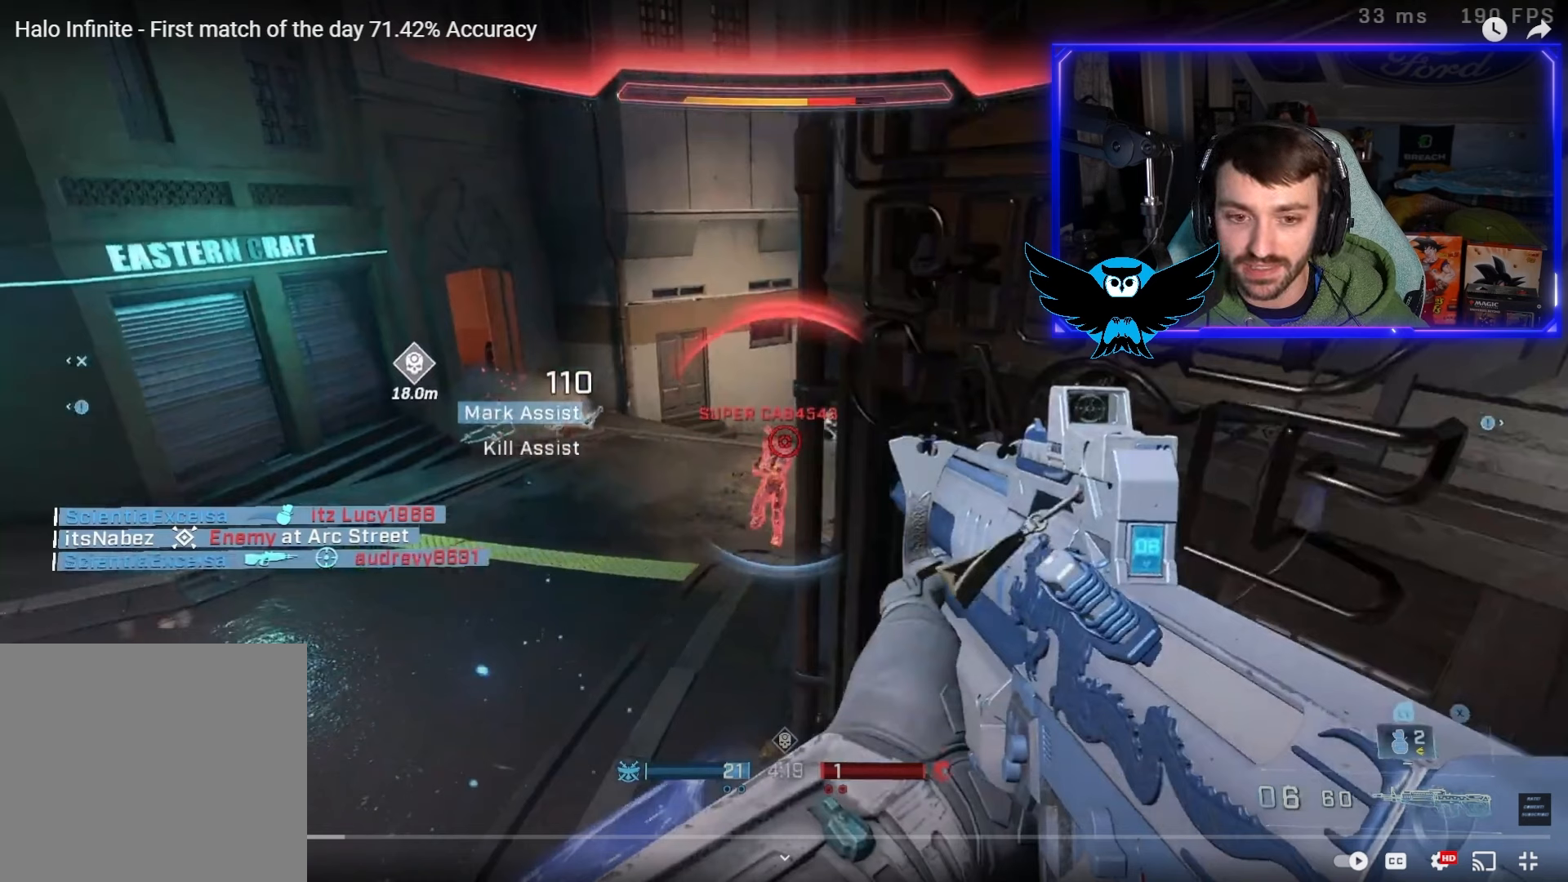
{"buttons": ["R2"], "left_stick": "down-right", "right_stick": "down", "events": []}